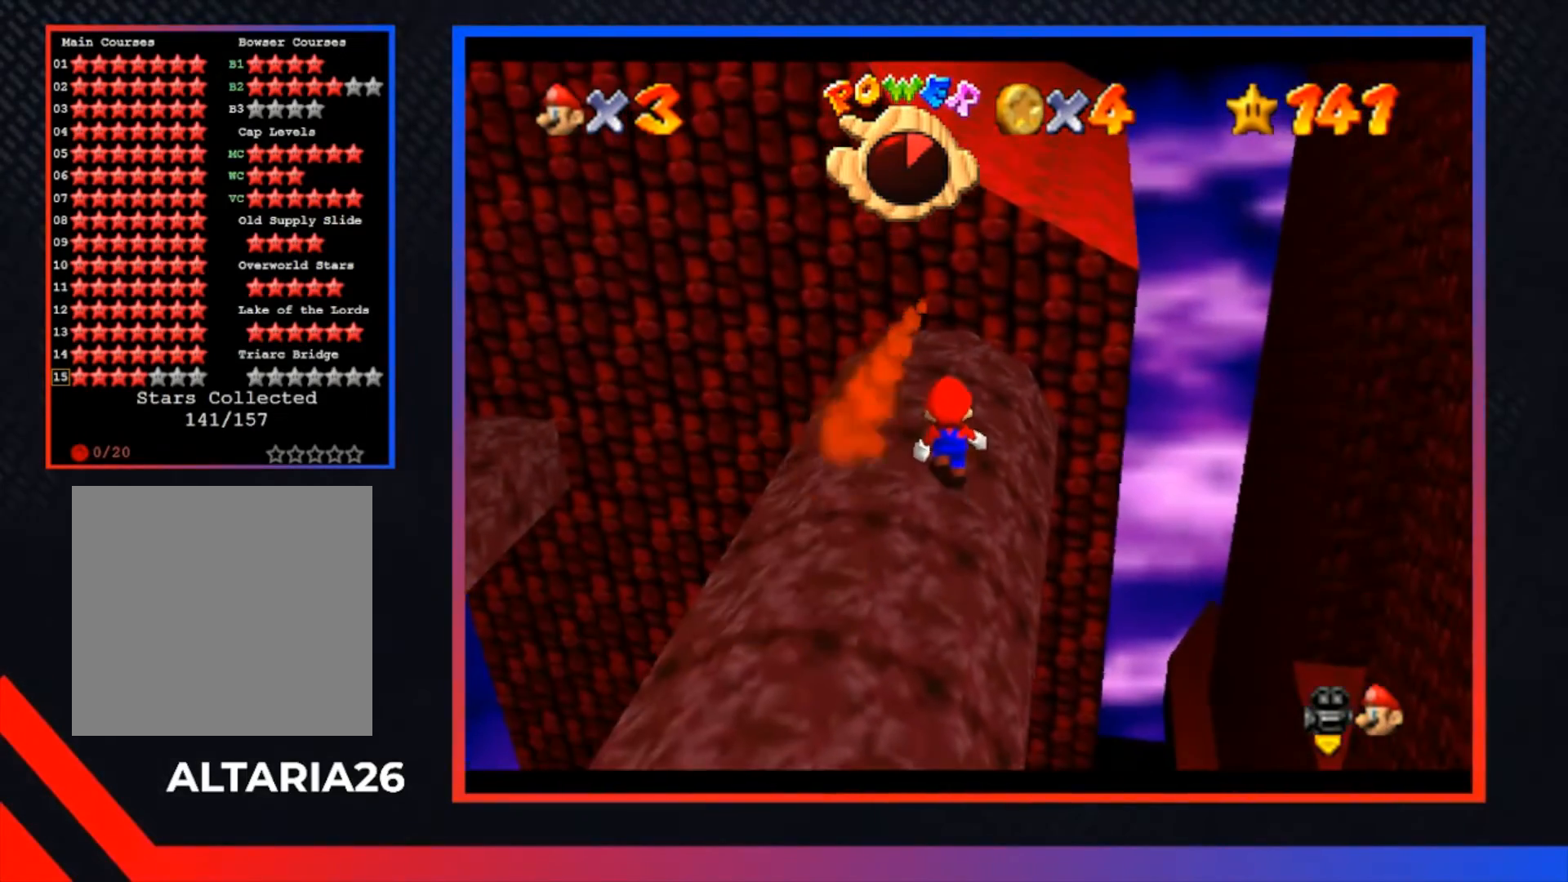
Gameplay with a controller (Xbox layout); each line is a JSON object with the inputs held at the frame after it. "events" lists button and stick changes between this image and that frame as [ms after this image, input, new state], when the widget could be followed in between.
{"buttons": ["X"], "left_stick": "down", "right_stick": "center", "events": [[133, "A", "down"], [167, "left_stick", "down"], [267, "A", "up"], [500, "X", "down"]]}
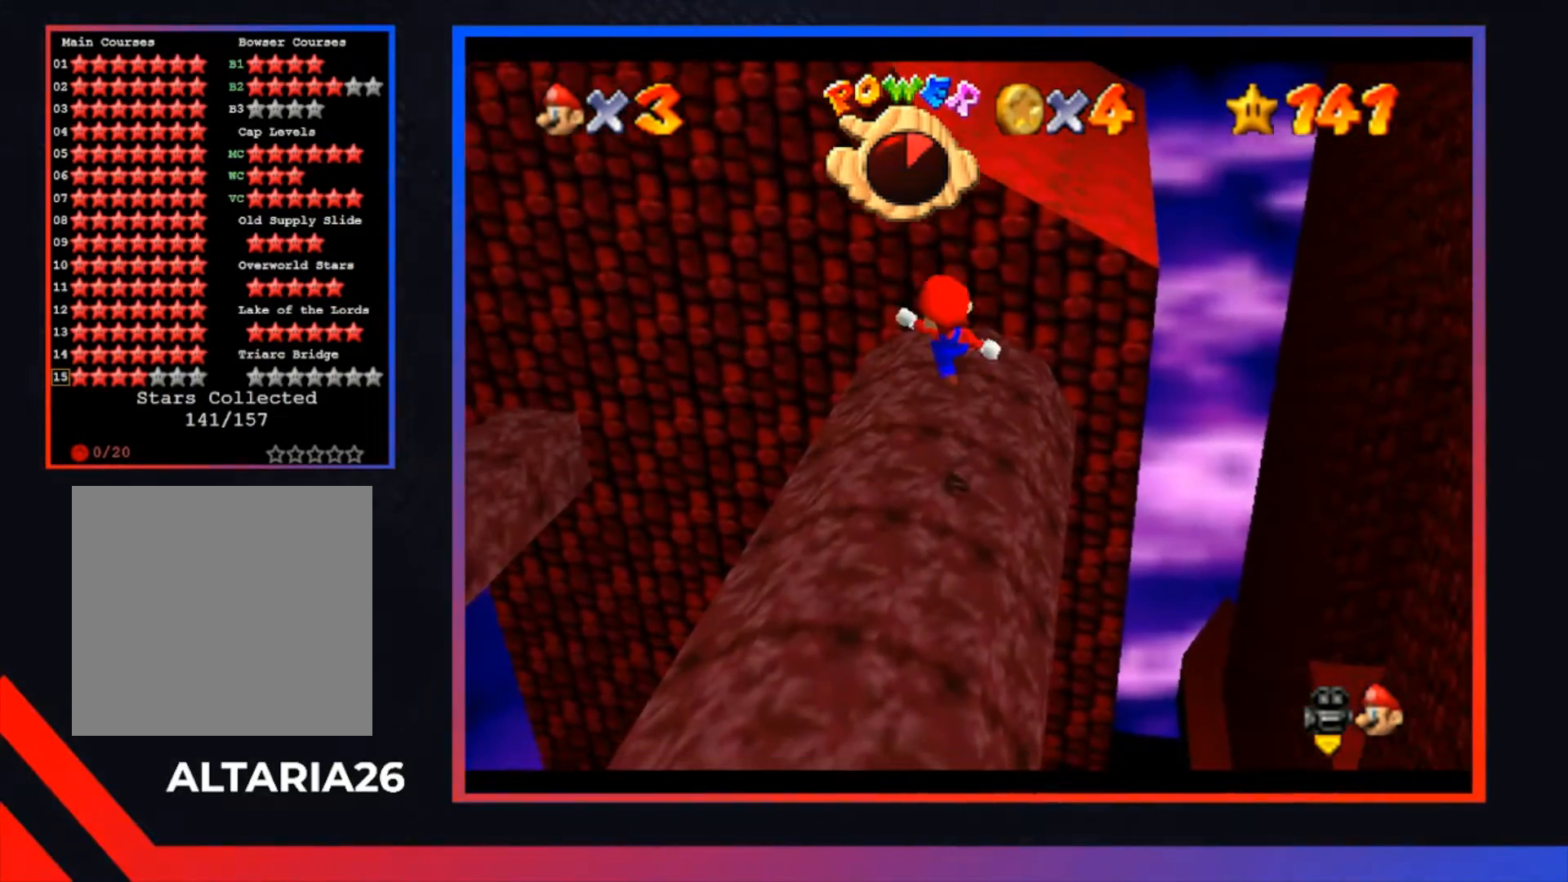
{"buttons": [], "left_stick": "center", "right_stick": "center", "events": [[133, "X", "up"], [367, "left_stick", "center"]]}
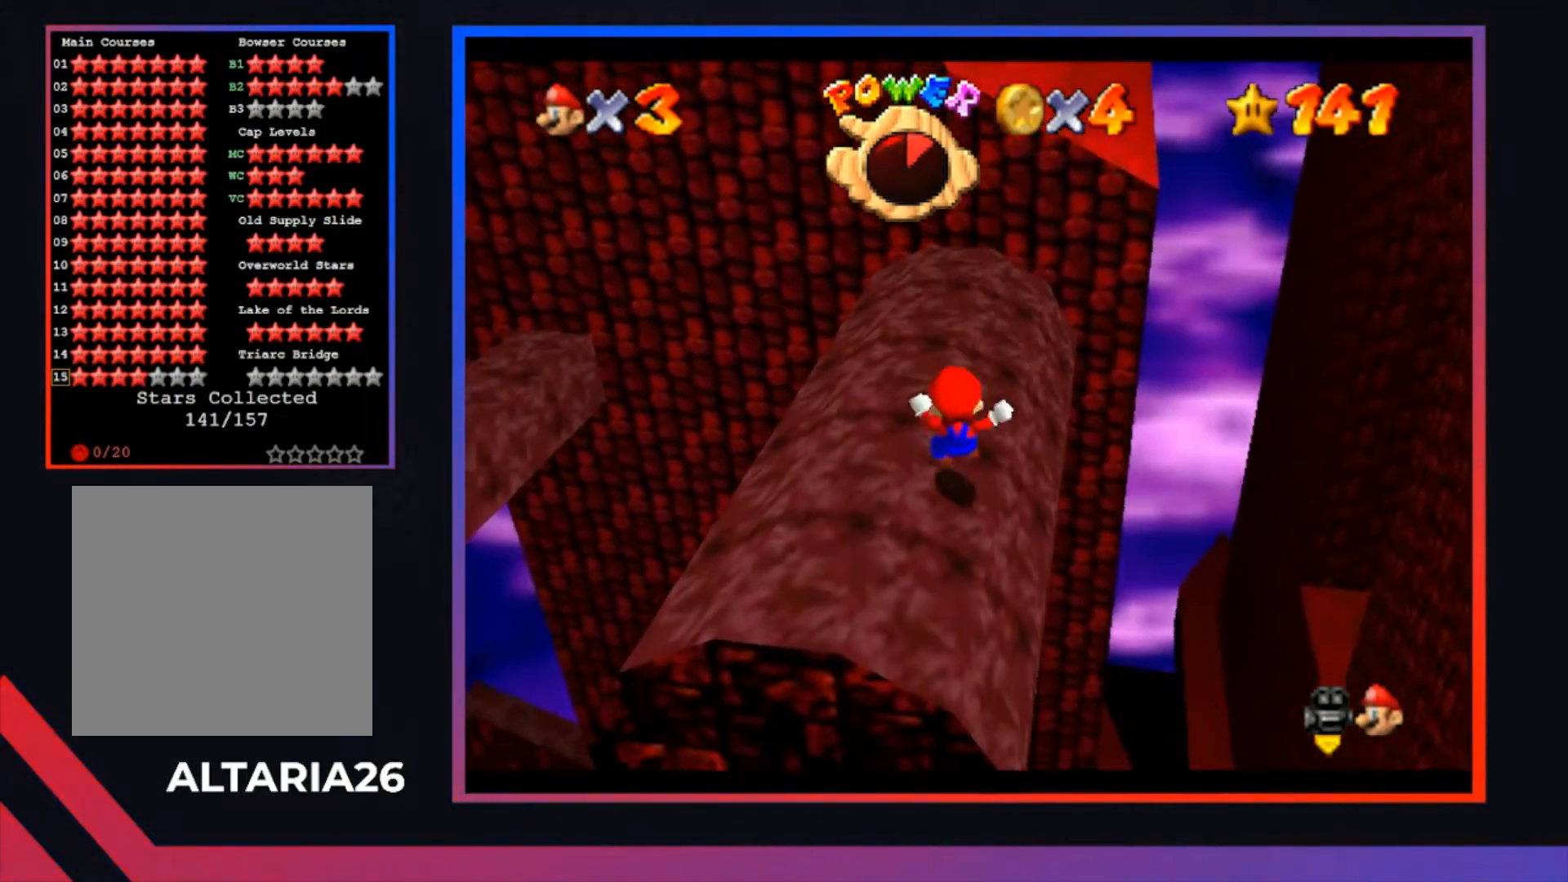
{"buttons": [], "left_stick": "center", "right_stick": "center", "events": []}
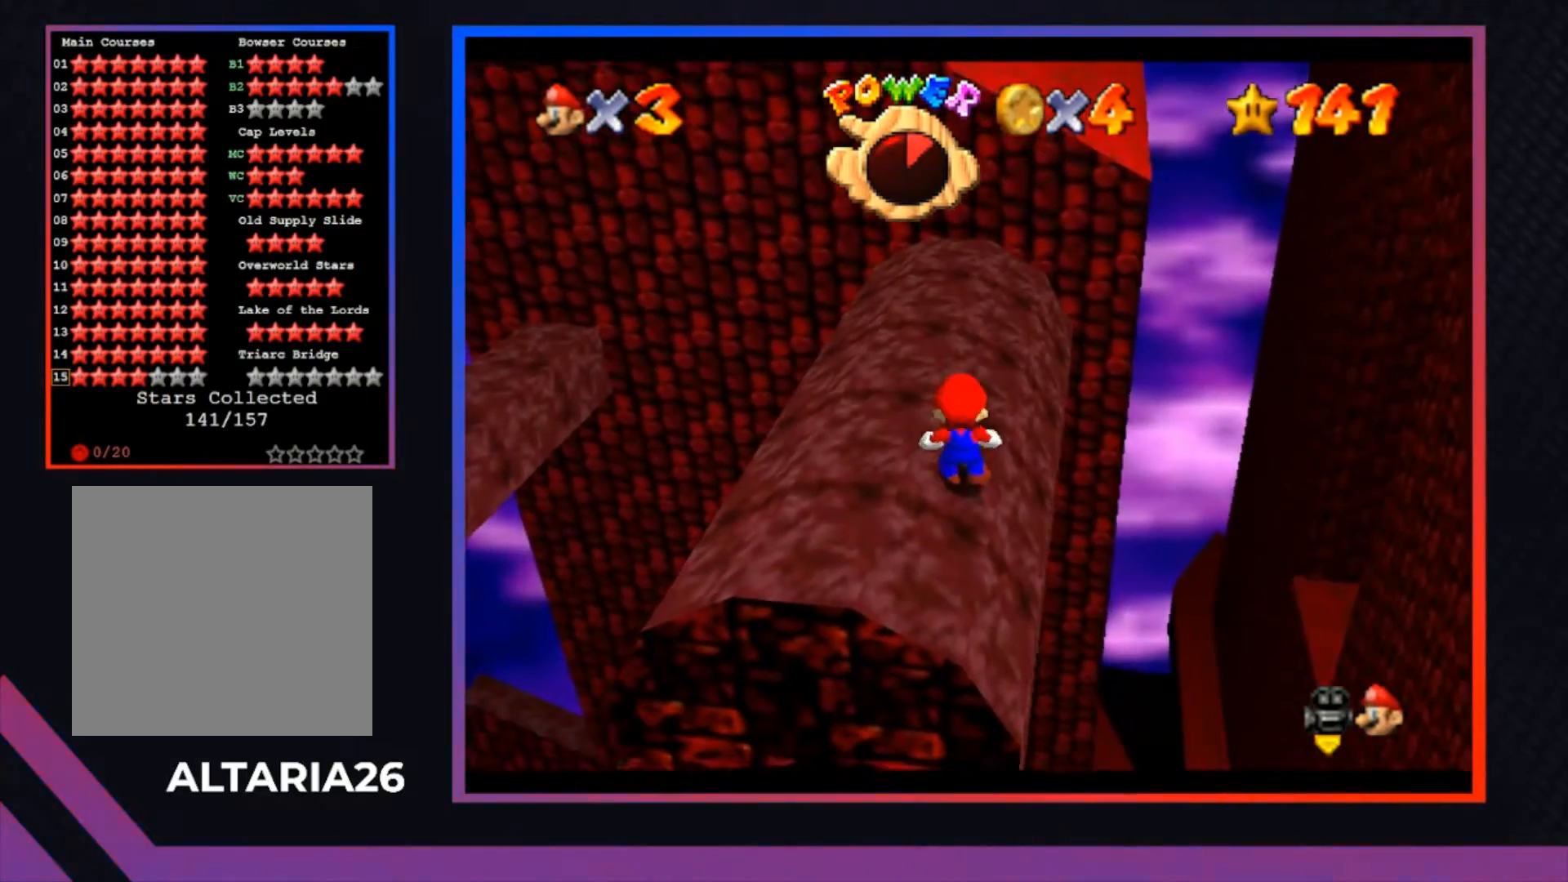
{"buttons": [], "left_stick": "down", "right_stick": "center", "events": [[67, "A", "down"], [167, "A", "up"], [233, "left_stick", "down"]]}
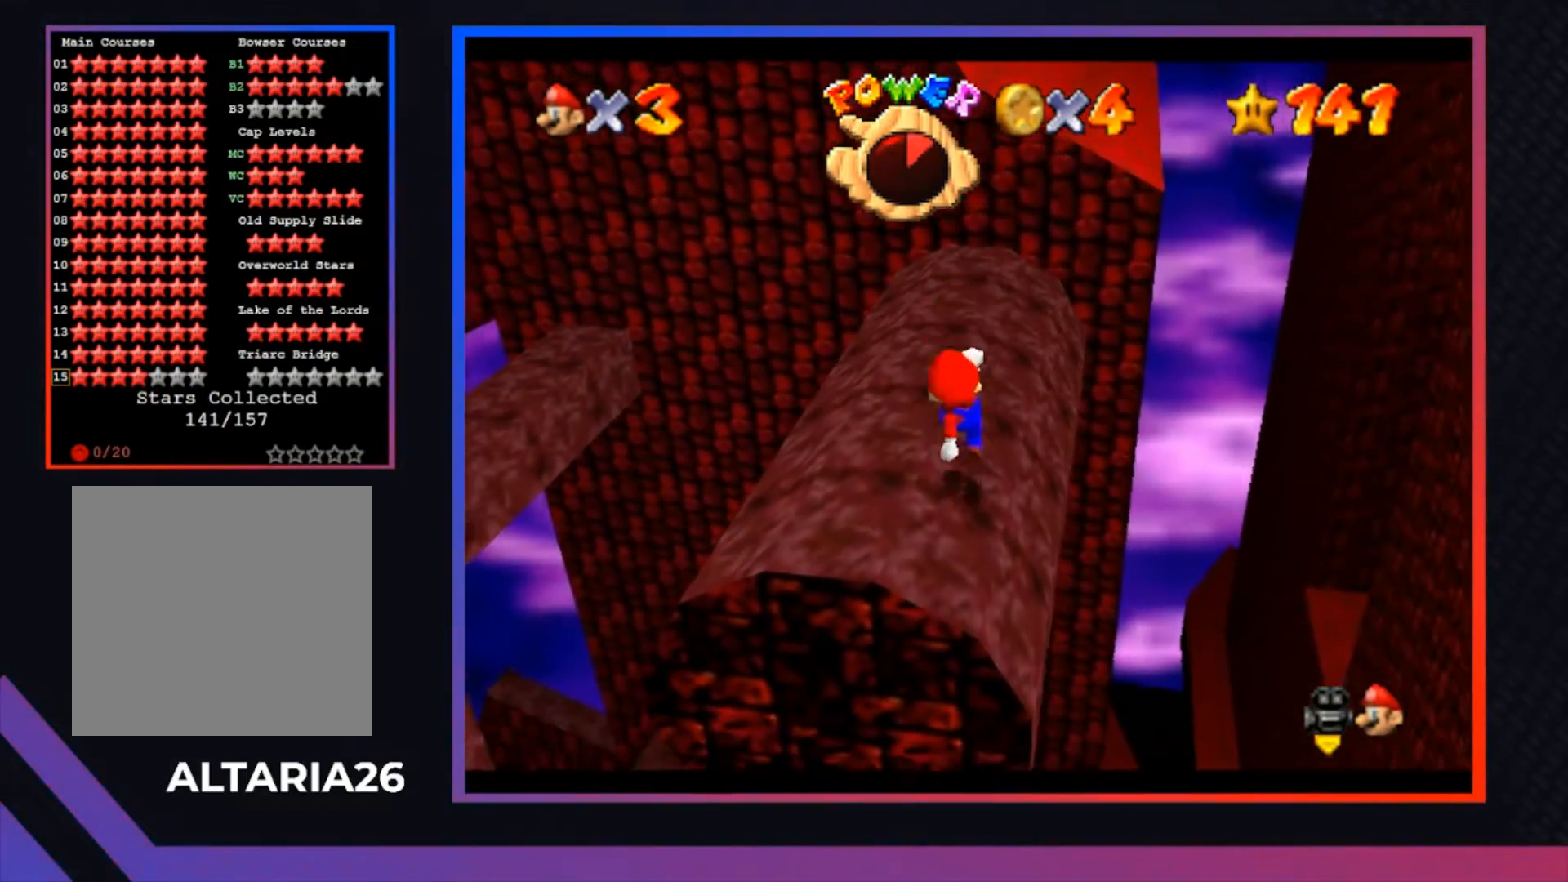
{"buttons": [], "left_stick": "center", "right_stick": "center", "events": [[33, "left_stick", "center"], [400, "A", "down"], [500, "A", "up"]]}
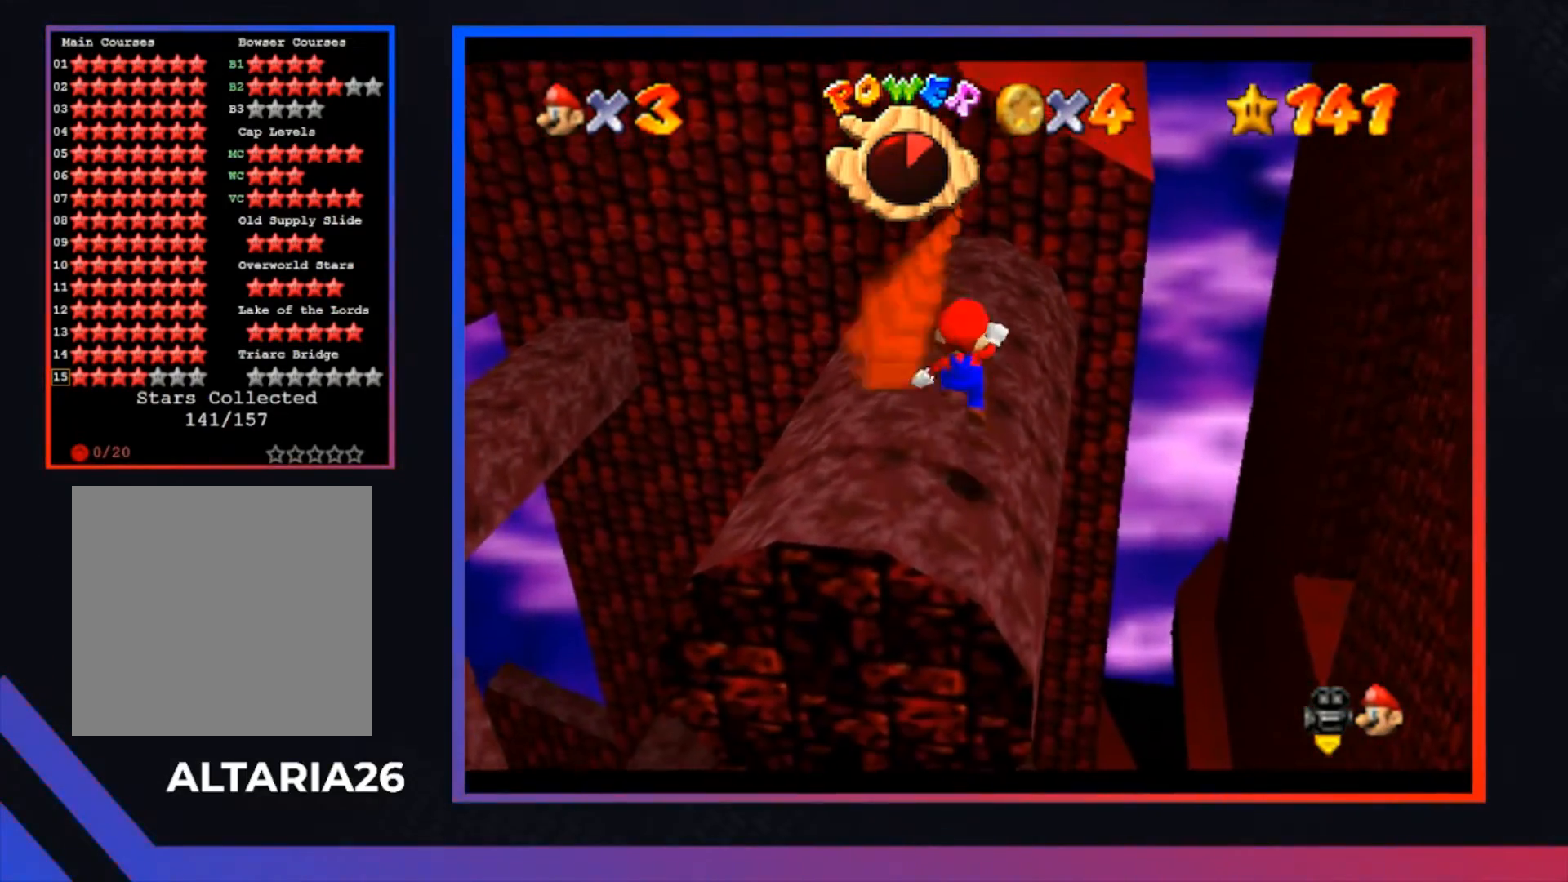
{"buttons": [], "left_stick": "center", "right_stick": "center", "events": [[100, "left_stick", "down-left"], [233, "left_stick", "center"]]}
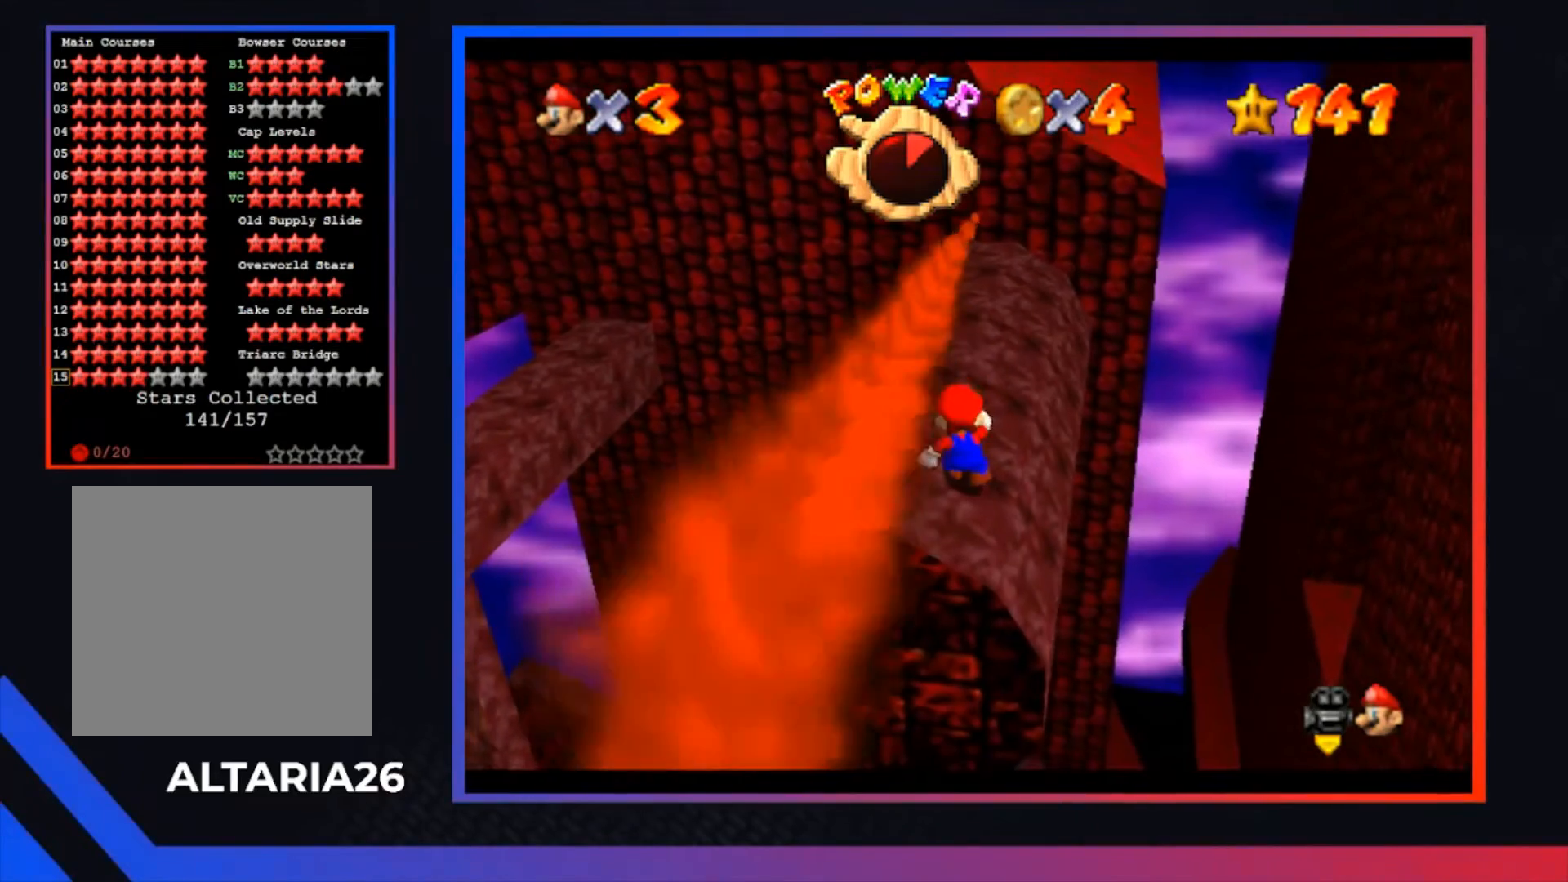
{"buttons": [], "left_stick": "center", "right_stick": "center", "events": []}
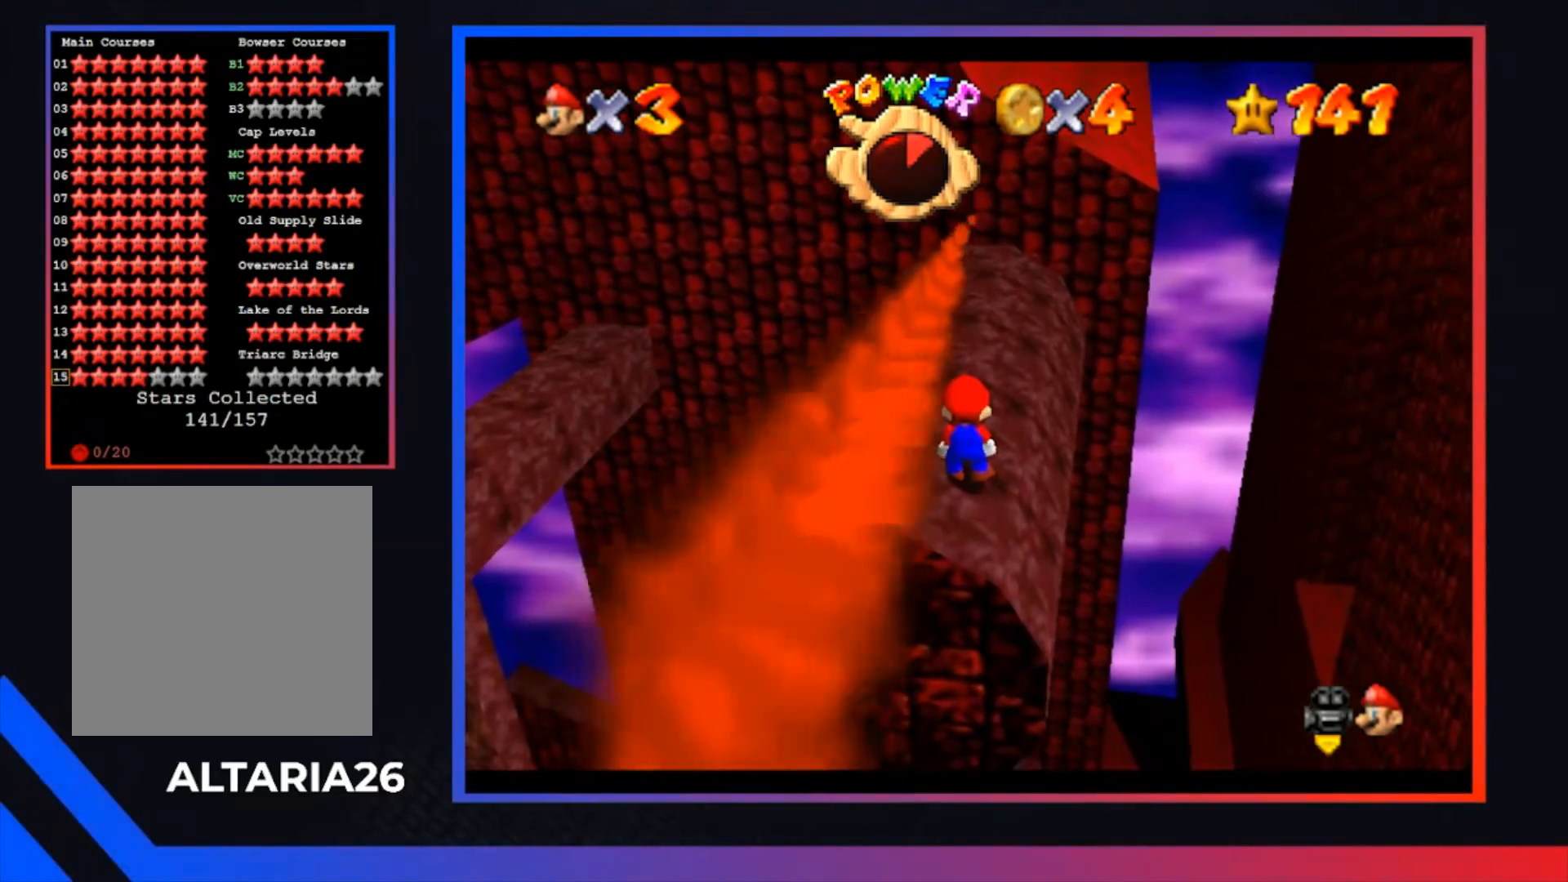
{"buttons": [], "left_stick": "center", "right_stick": "center", "events": []}
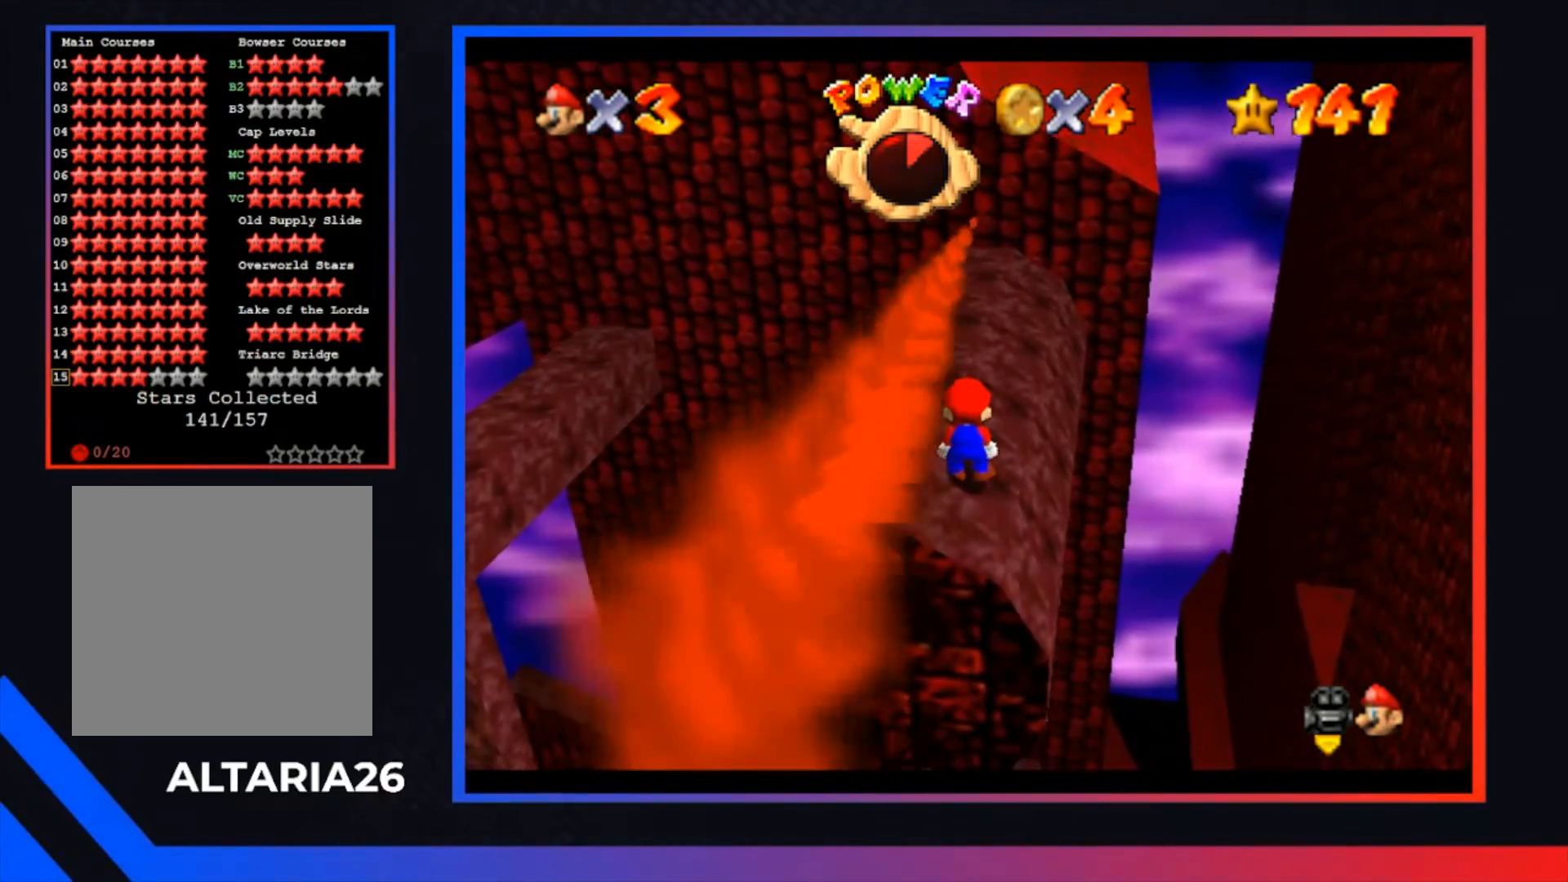
{"buttons": ["X"], "left_stick": "center", "right_stick": "center", "events": [[167, "A", "down"], [367, "A", "up"], [500, "X", "down"]]}
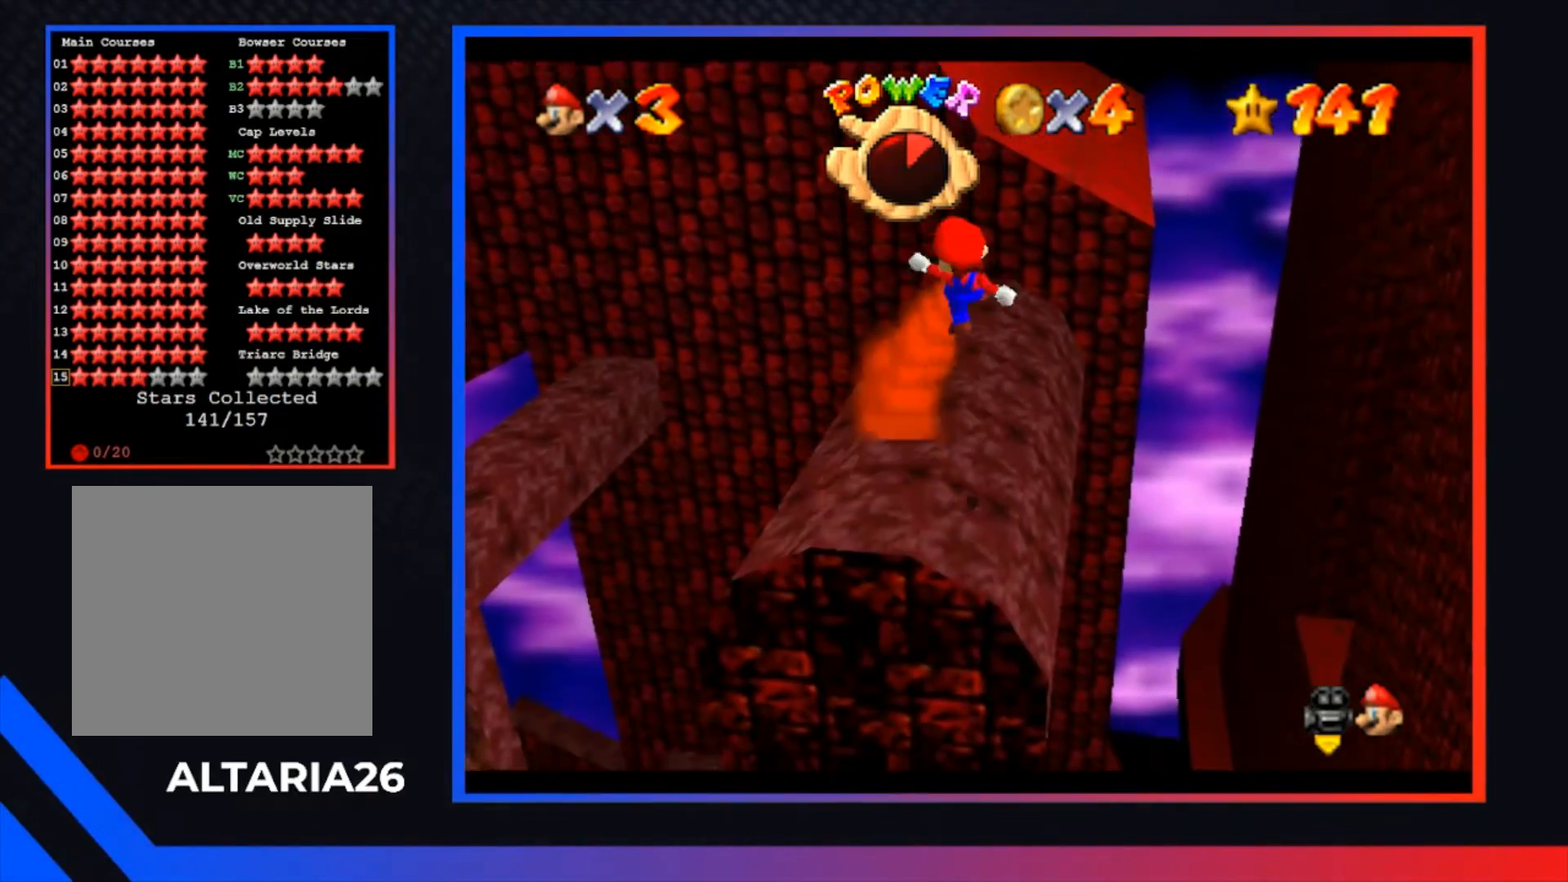
{"buttons": [], "left_stick": "up", "right_stick": "center", "events": [[100, "left_stick", "left"], [133, "X", "up"], [367, "left_stick", "up-left"], [467, "left_stick", "up"]]}
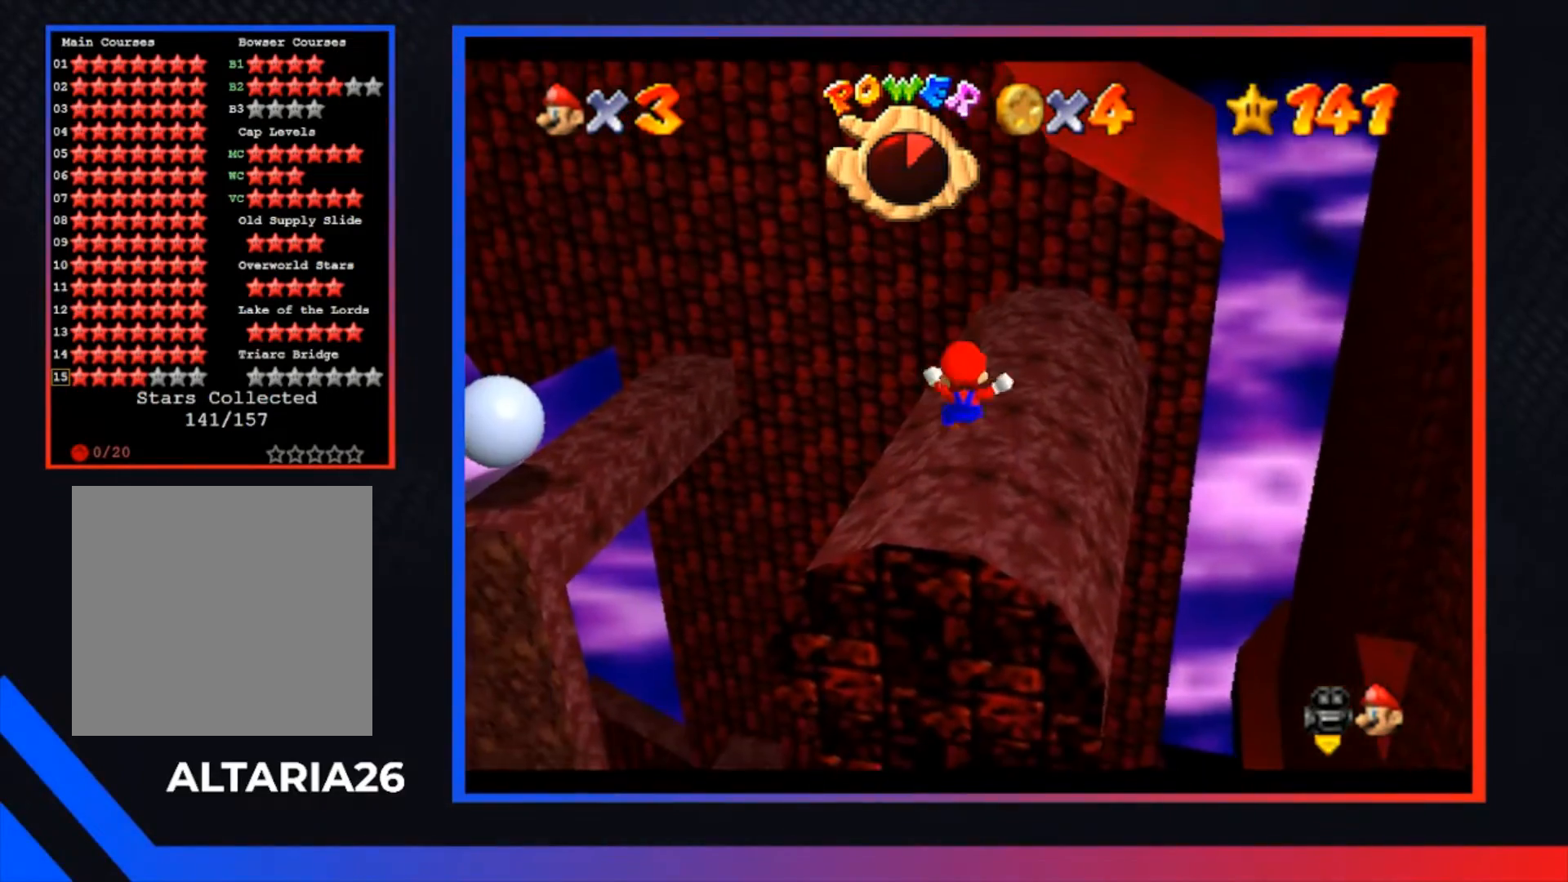
{"buttons": [], "left_stick": "up", "right_stick": "center", "events": [[133, "A", "down"], [267, "A", "up"]]}
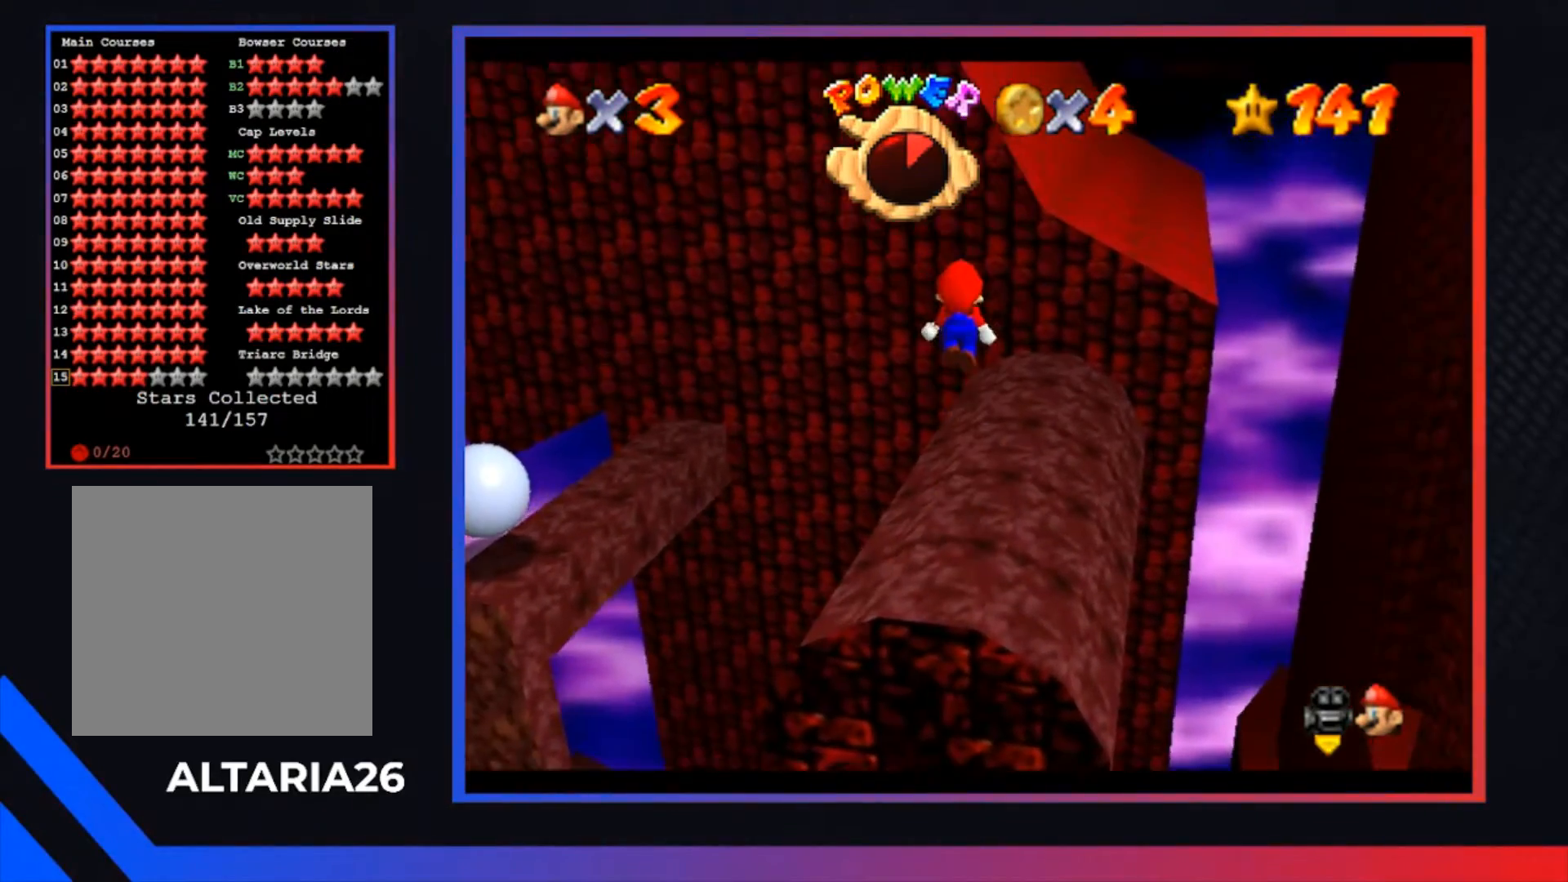
{"buttons": ["A"], "left_stick": "up-left", "right_stick": "center", "events": [[367, "A", "down"], [433, "left_stick", "up-left"]]}
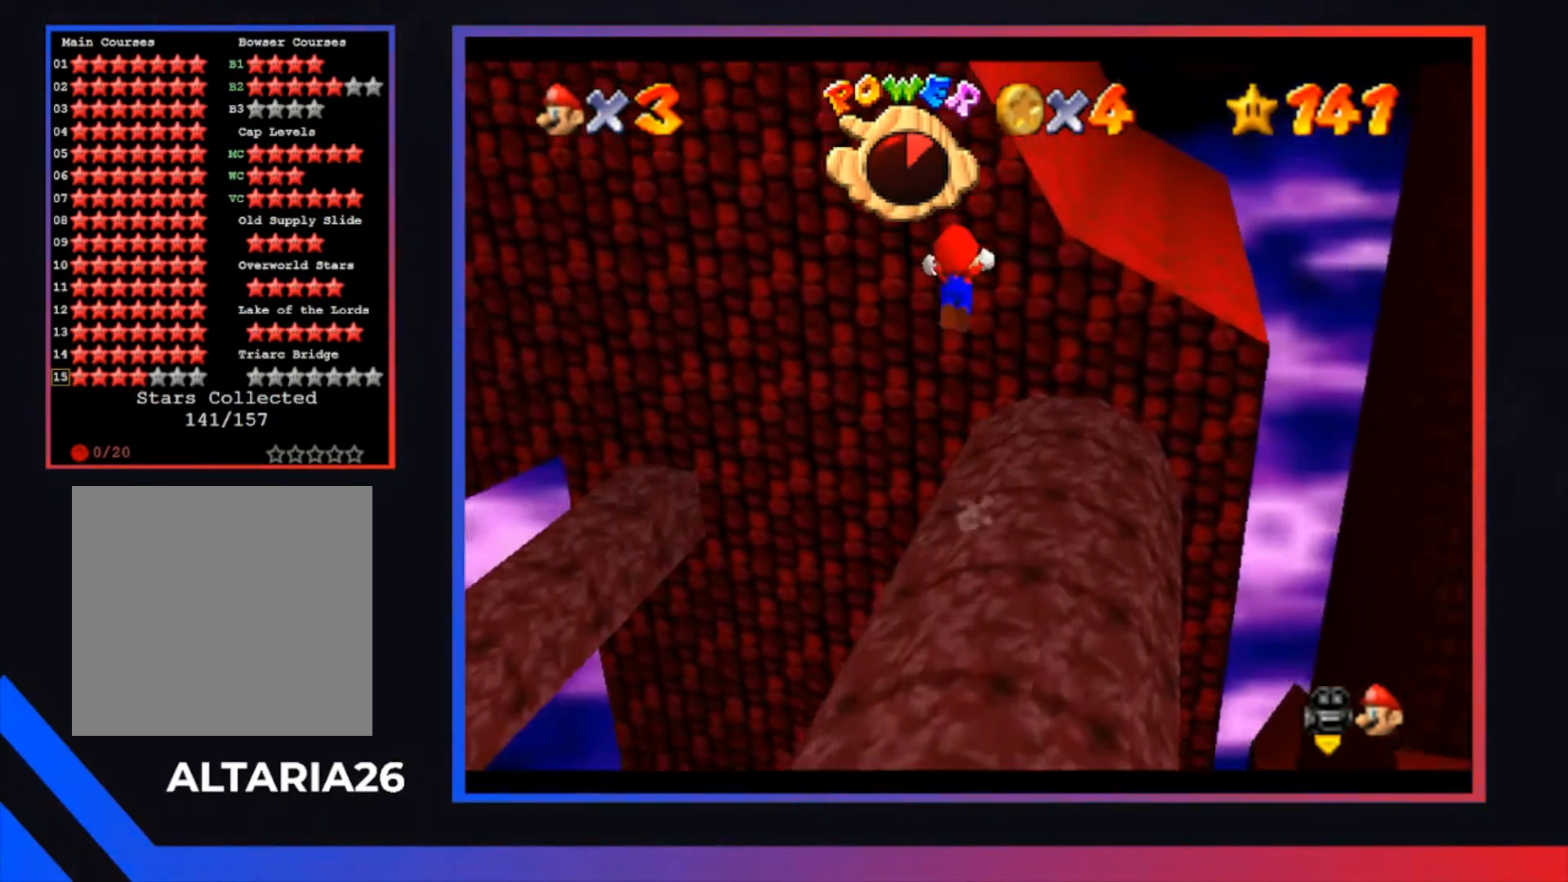
{"buttons": ["A"], "left_stick": "down-right", "right_stick": "center", "events": [[400, "A", "up"], [467, "left_stick", "down-right"], [500, "A", "down"]]}
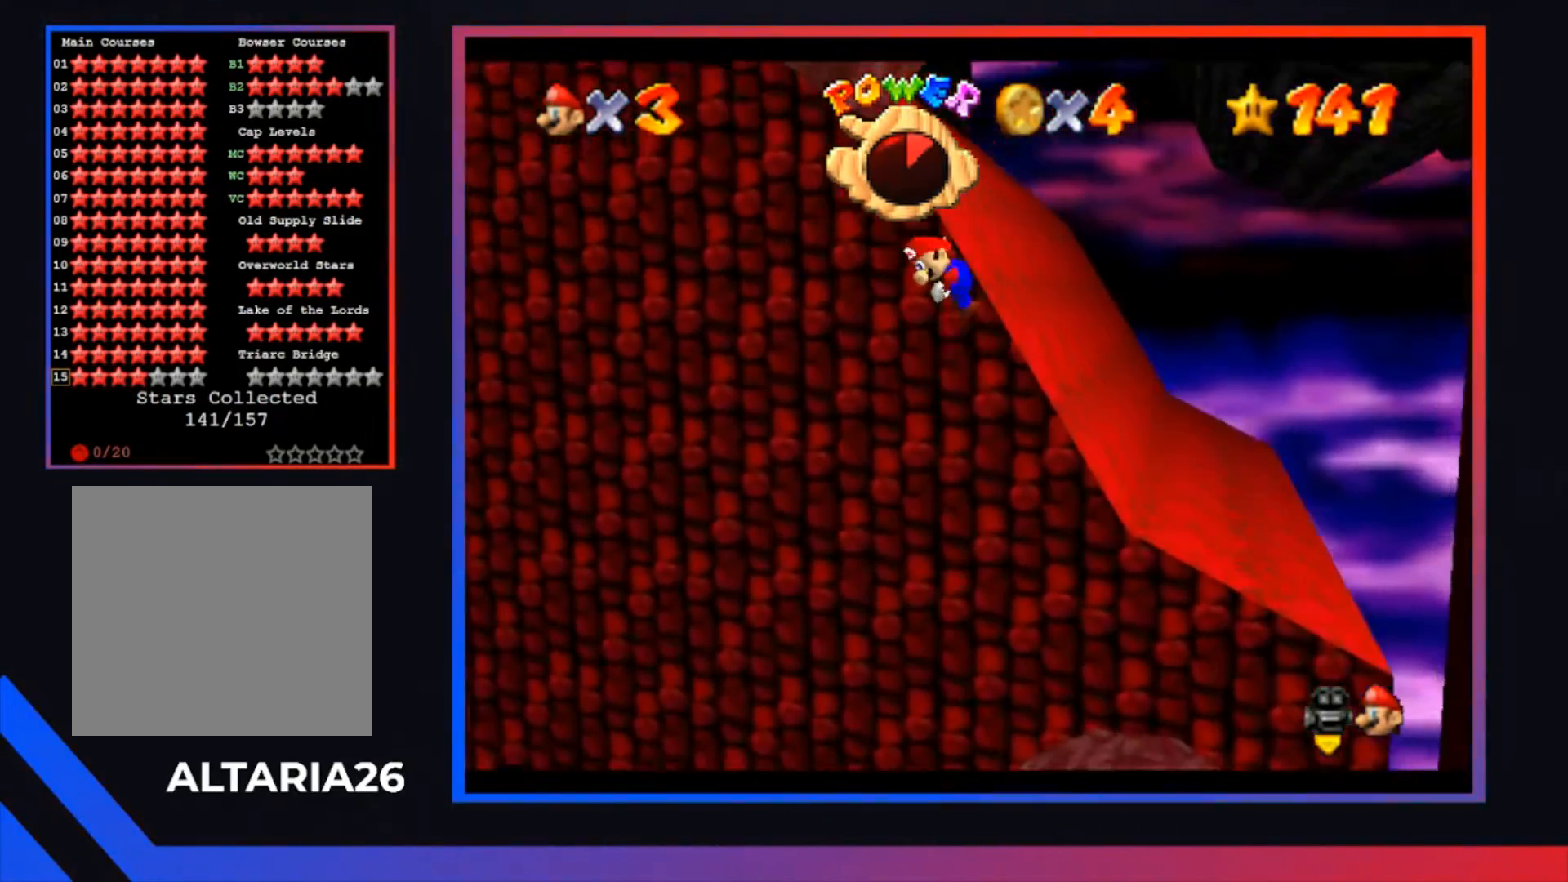
{"buttons": ["A"], "left_stick": "down-right", "right_stick": "center", "events": []}
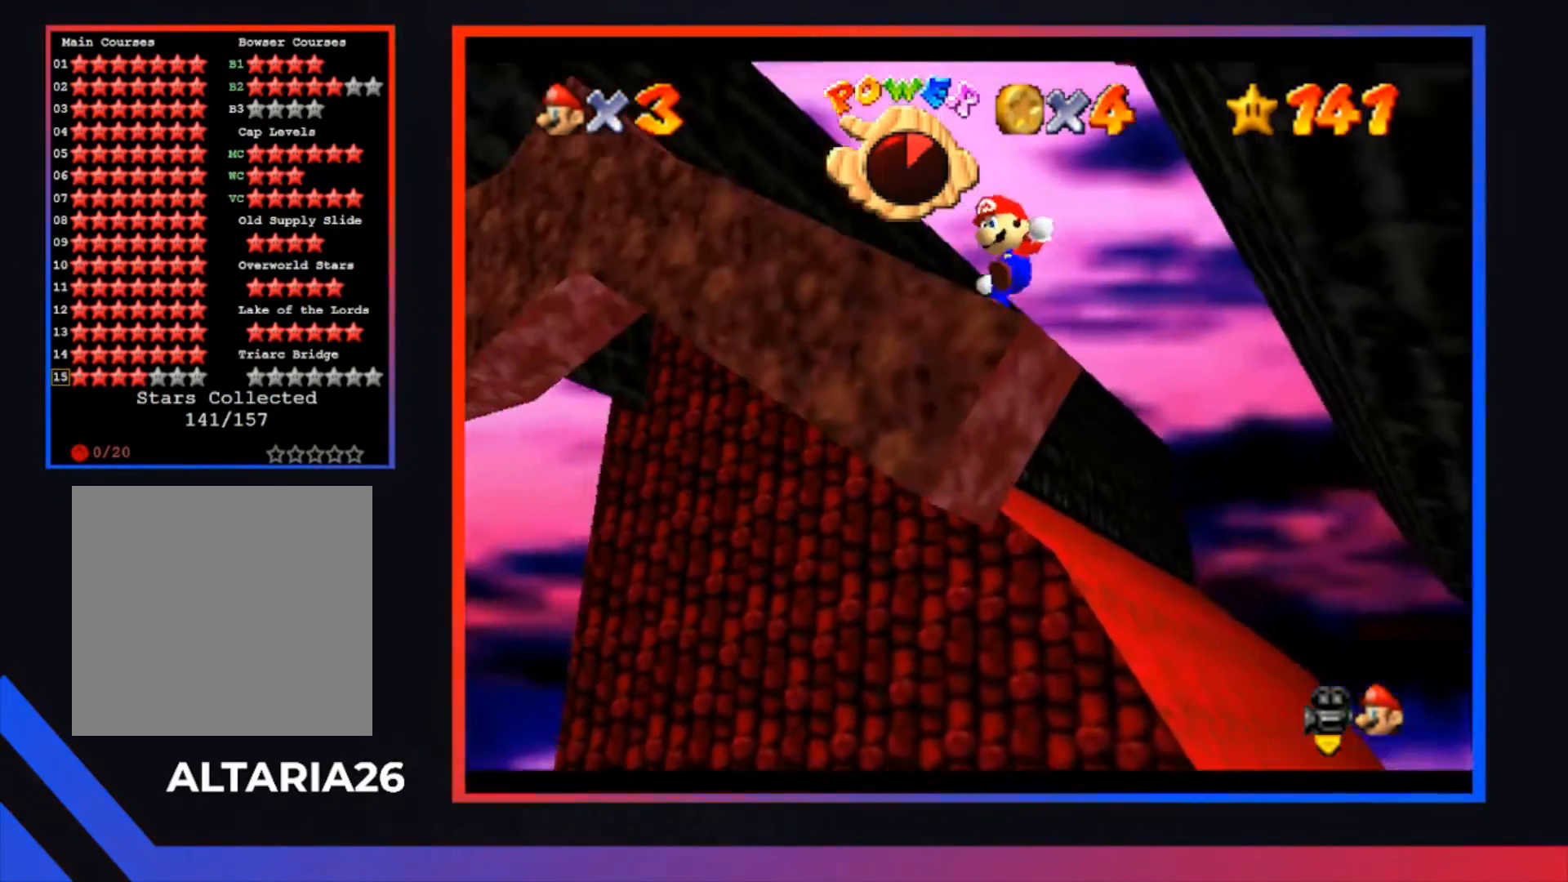
{"buttons": [], "left_stick": "center", "right_stick": "center", "events": [[33, "left_stick", "center"], [67, "A", "up"]]}
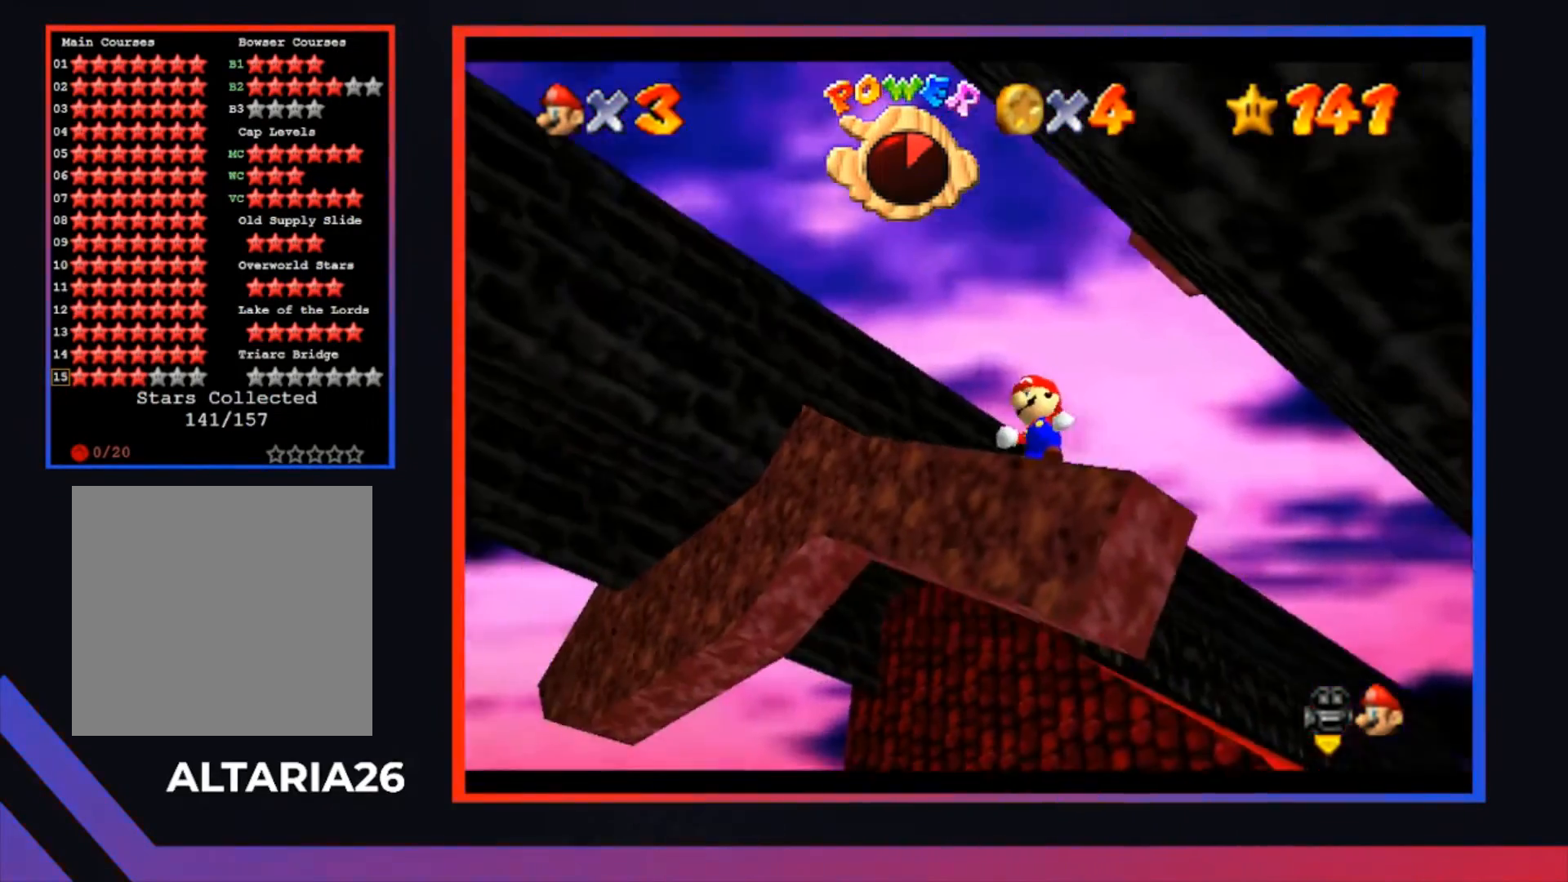
{"buttons": [], "left_stick": "center", "right_stick": "center", "events": []}
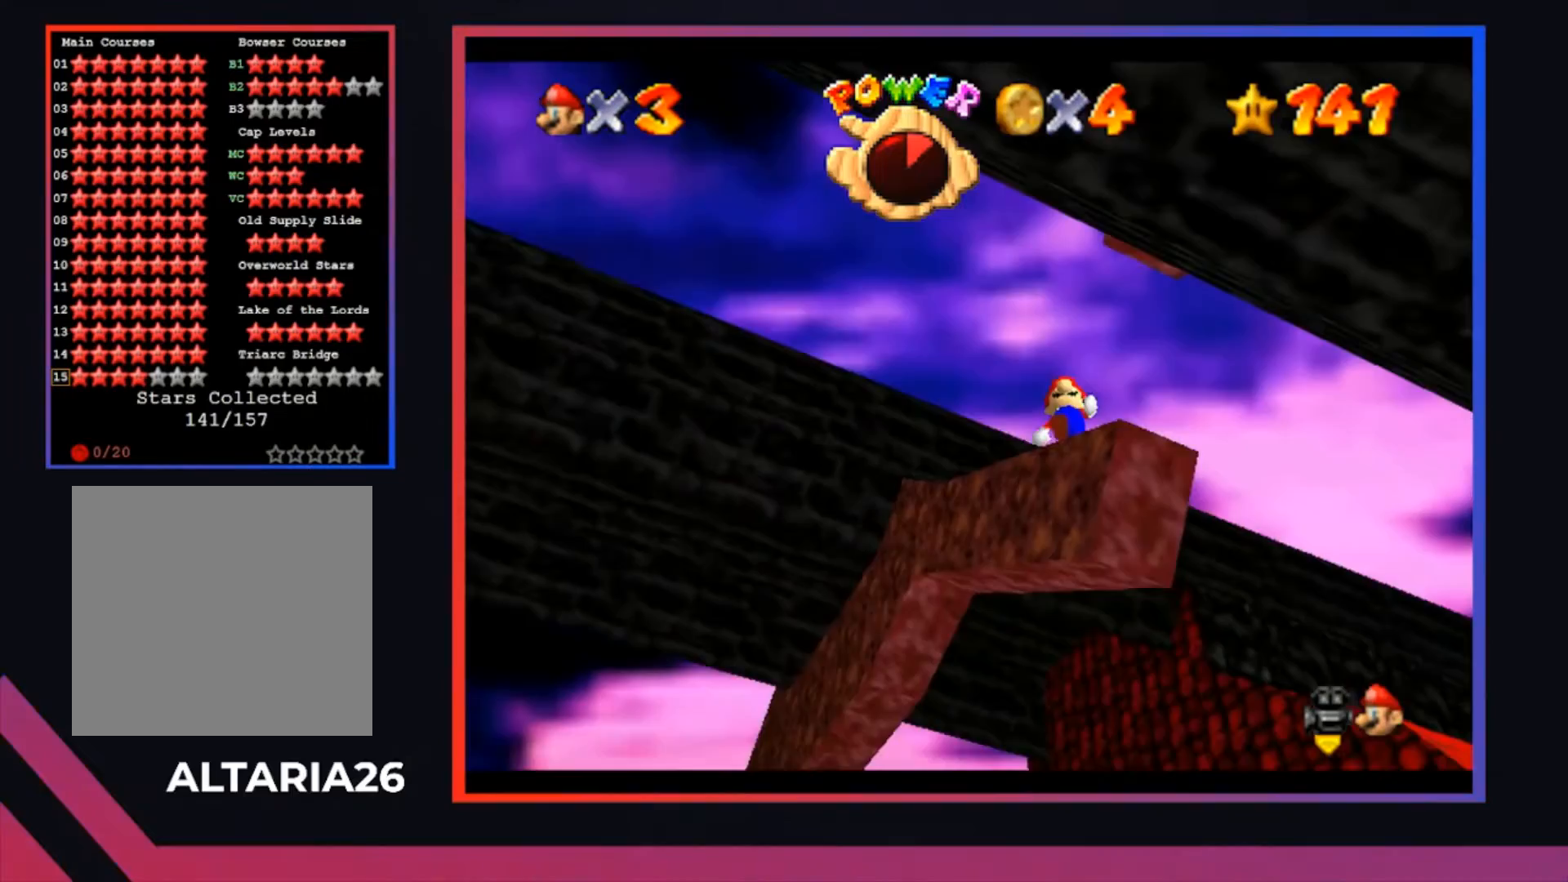
{"buttons": [], "left_stick": "center", "right_stick": "center", "events": [[267, "Y", "down"], [367, "Y", "up"]]}
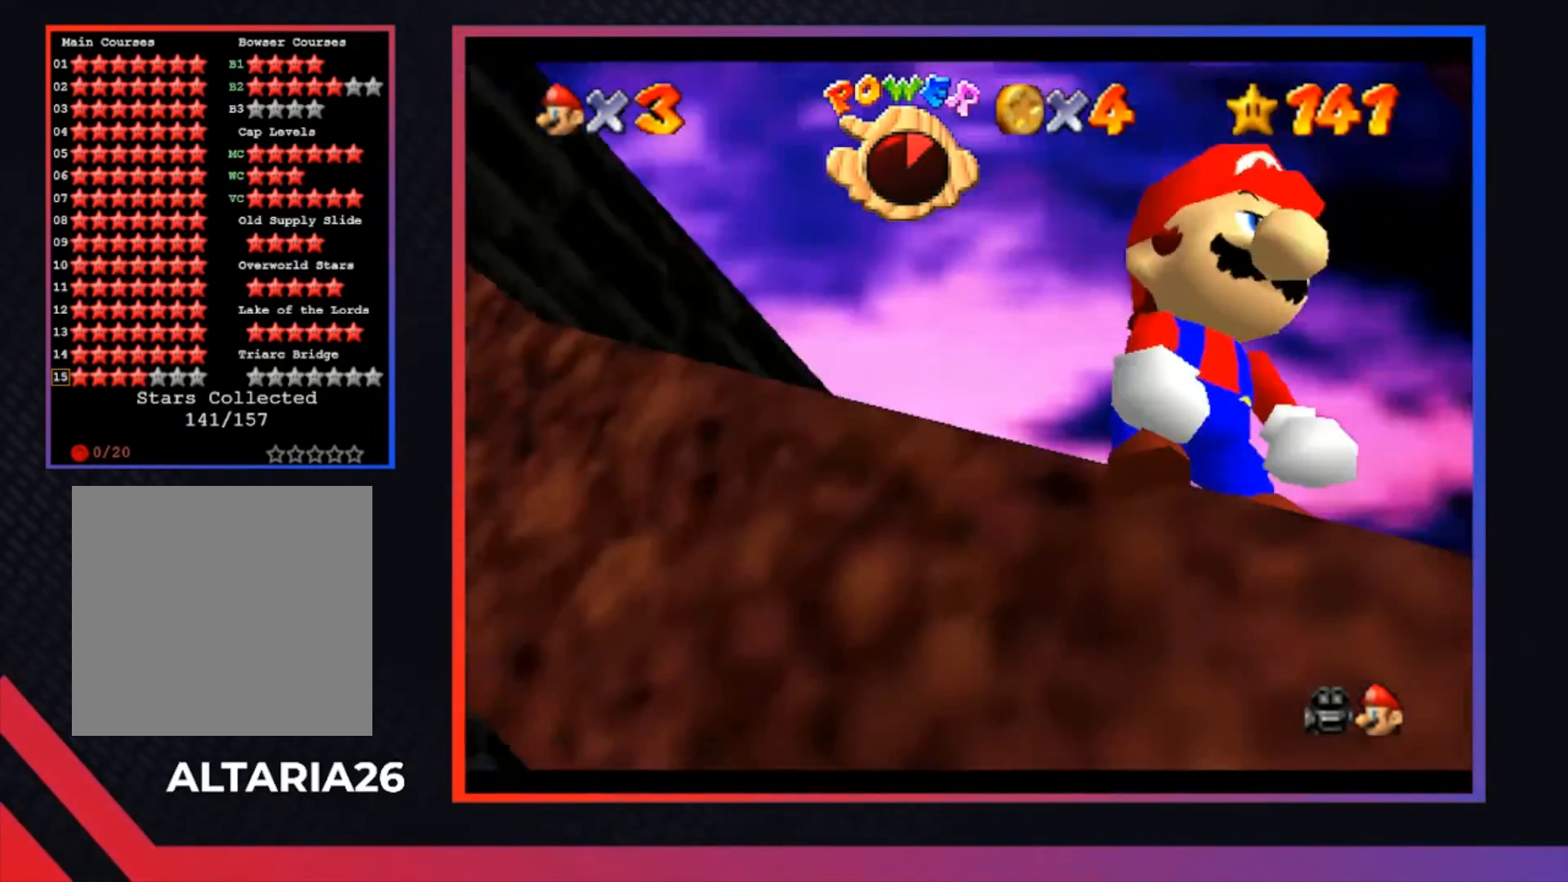
{"buttons": [], "left_stick": "center", "right_stick": "center", "events": [[333, "B", "down"], [433, "B", "up"]]}
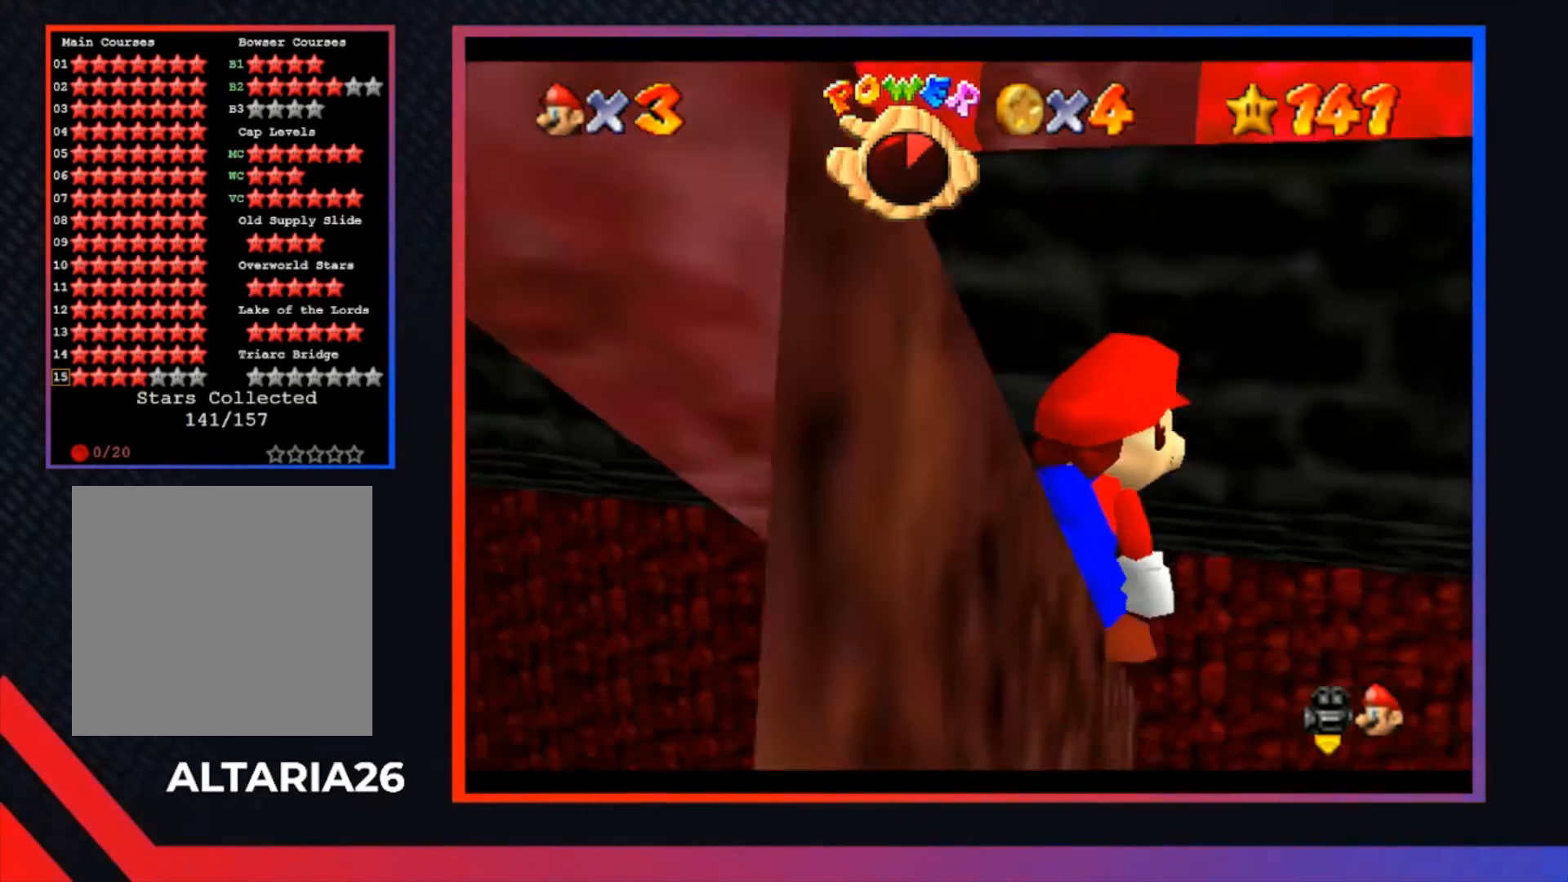
{"buttons": ["A"], "left_stick": "center", "right_stick": "center", "events": [[33, "B", "down"], [133, "B", "up"], [433, "A", "down"]]}
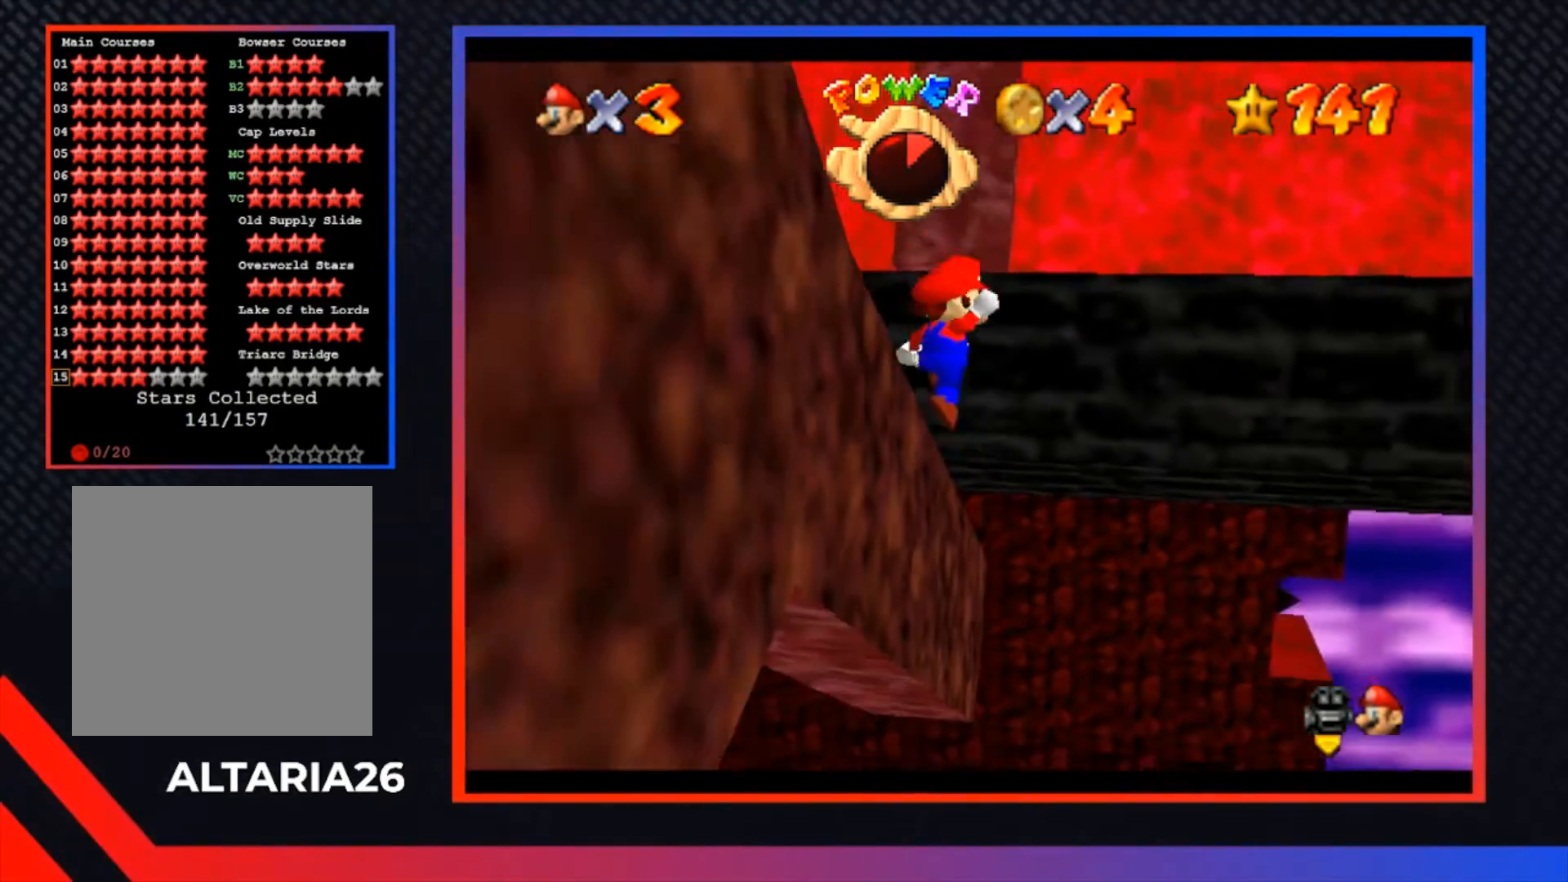
{"buttons": [], "left_stick": "center", "right_stick": "center", "events": [[33, "A", "up"], [100, "left_stick", "down-left"], [267, "L1", "down"], [333, "left_stick", "center"], [367, "L1", "up"]]}
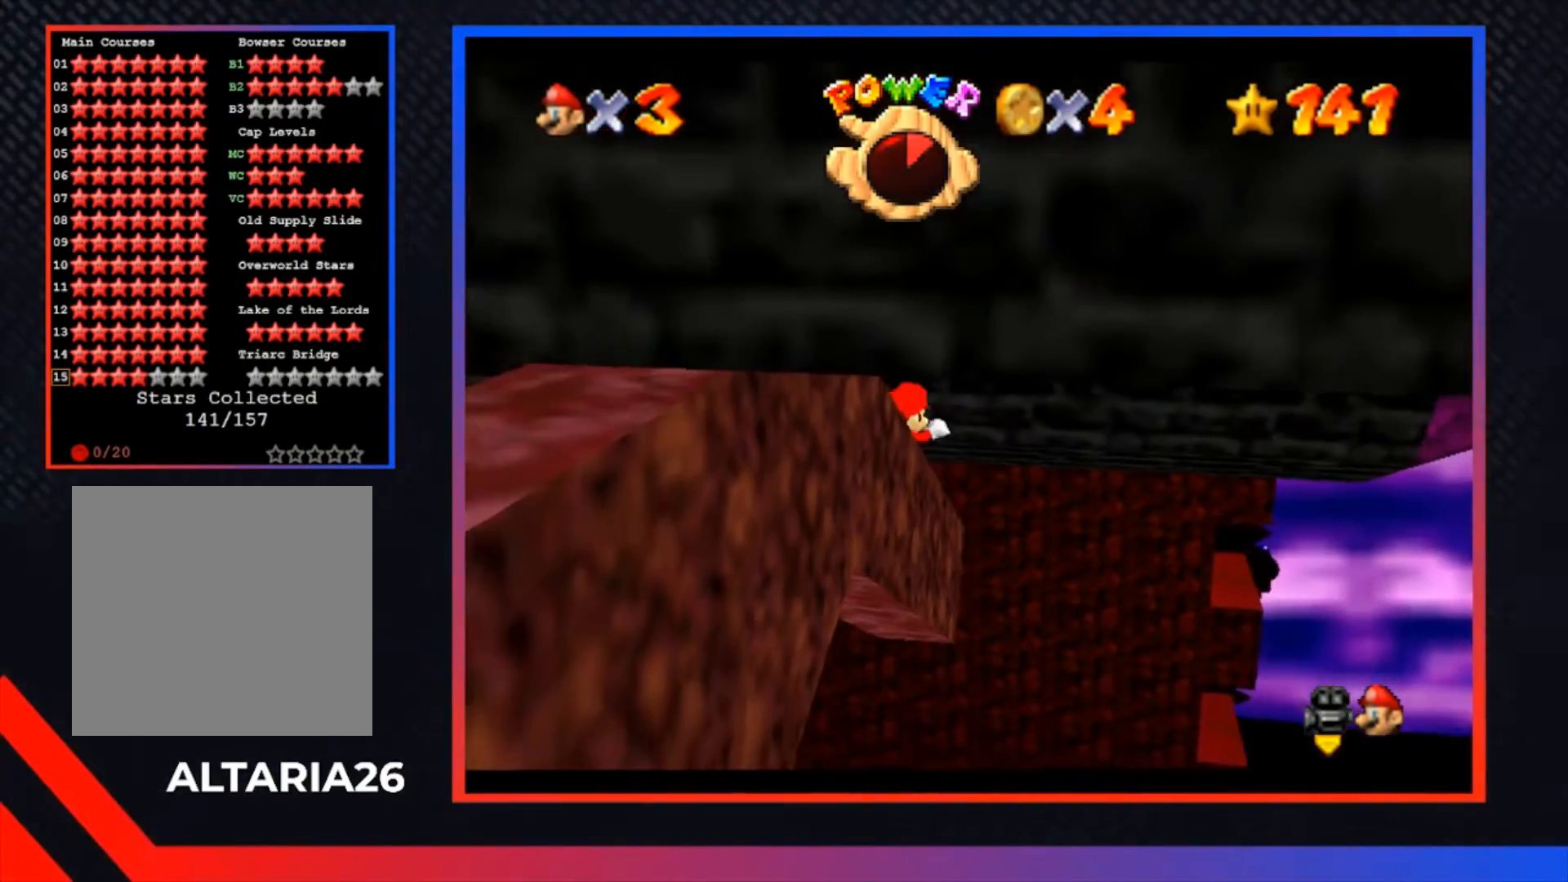
{"buttons": ["Y"], "left_stick": "center", "right_stick": "center", "events": [[433, "Y", "down"]]}
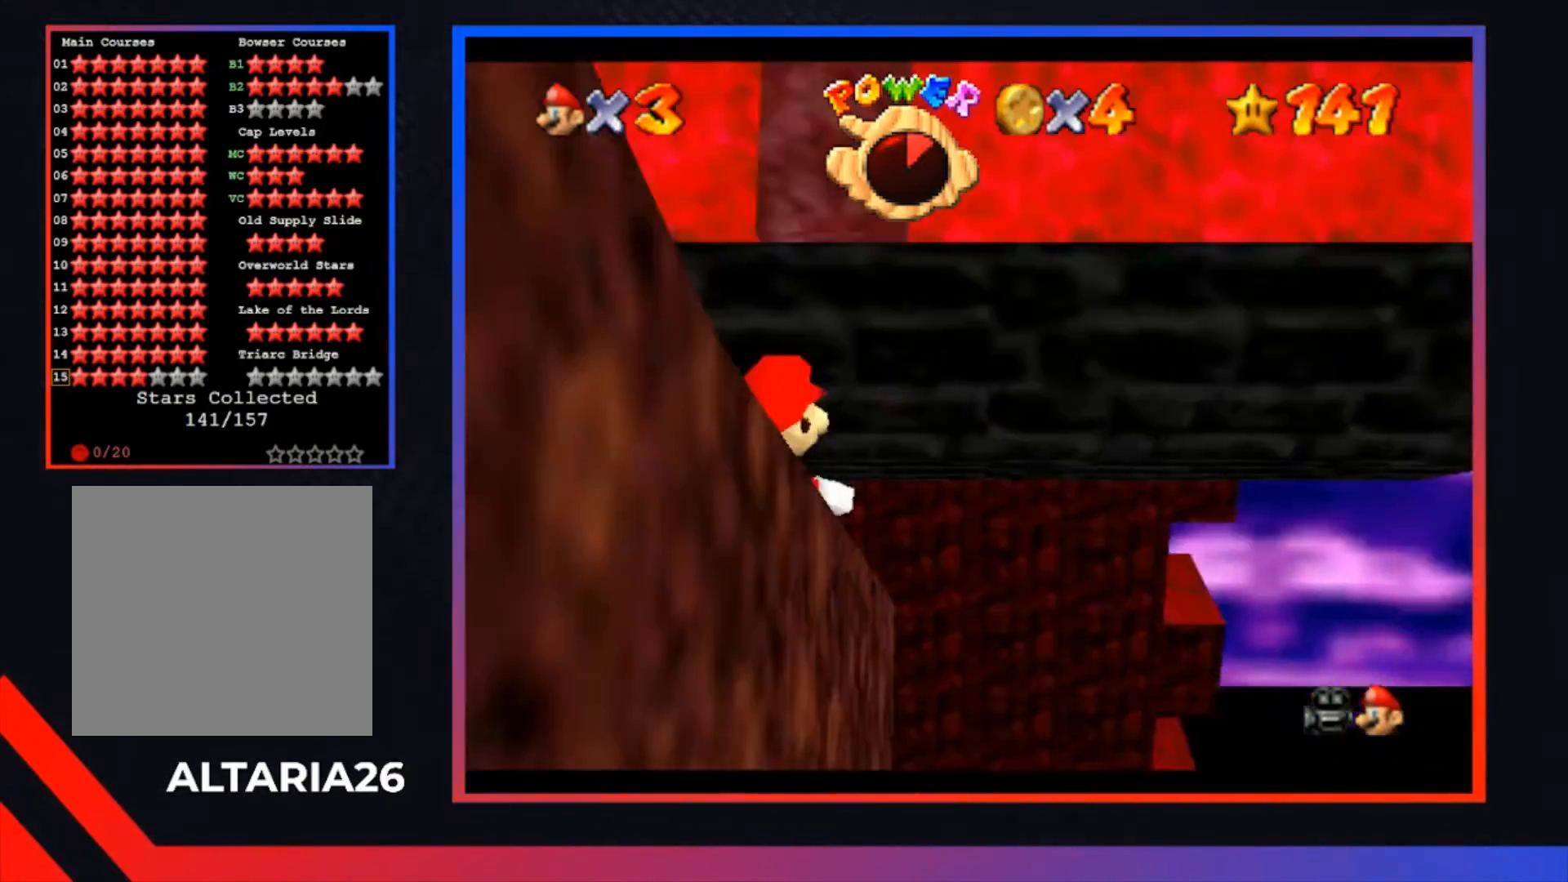
{"buttons": [], "left_stick": "center", "right_stick": "center", "events": [[33, "Y", "up"]]}
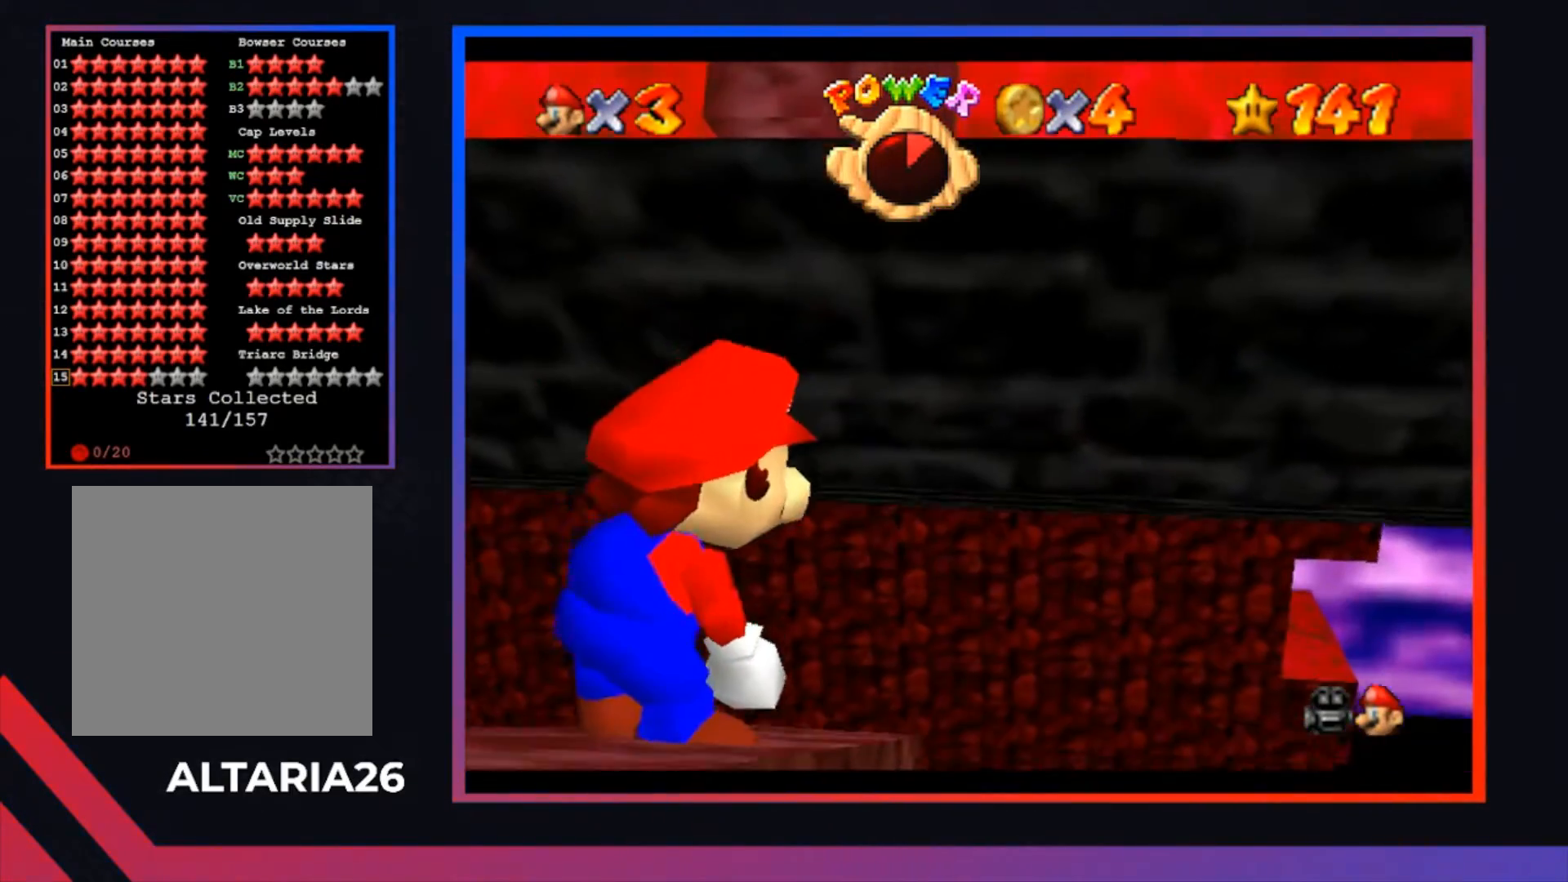
{"buttons": ["A"], "left_stick": "center", "right_stick": "center", "events": [[300, "A", "down"]]}
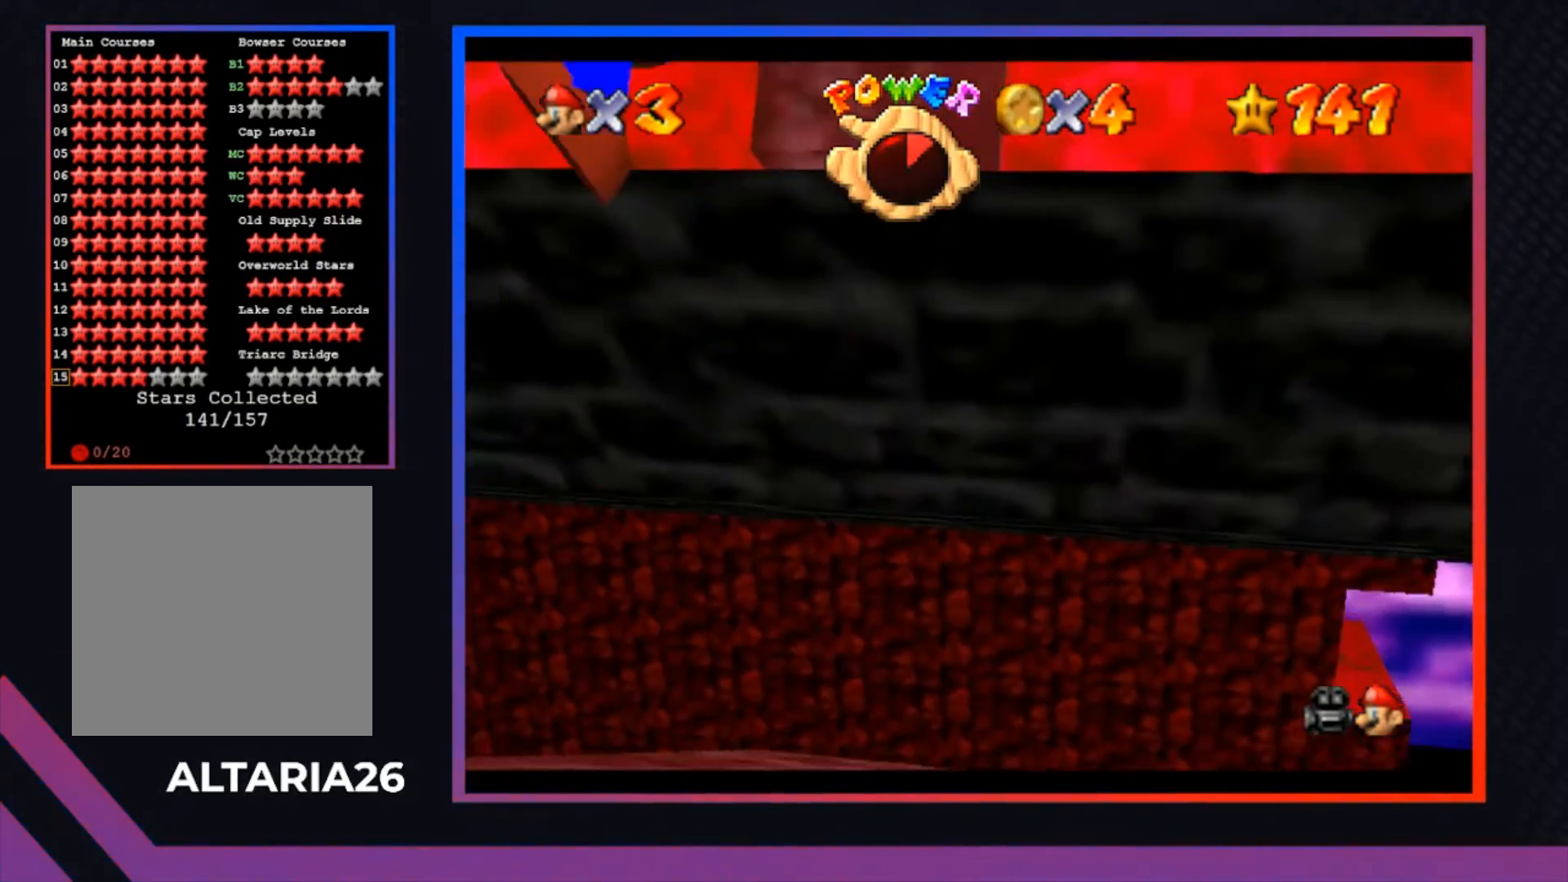
{"buttons": [], "left_stick": "center", "right_stick": "center", "events": [[33, "L1", "down"], [133, "A", "up"], [167, "L1", "up"], [333, "B", "down"], [433, "L1", "down"], [467, "B", "up"], [467, "L1", "up"]]}
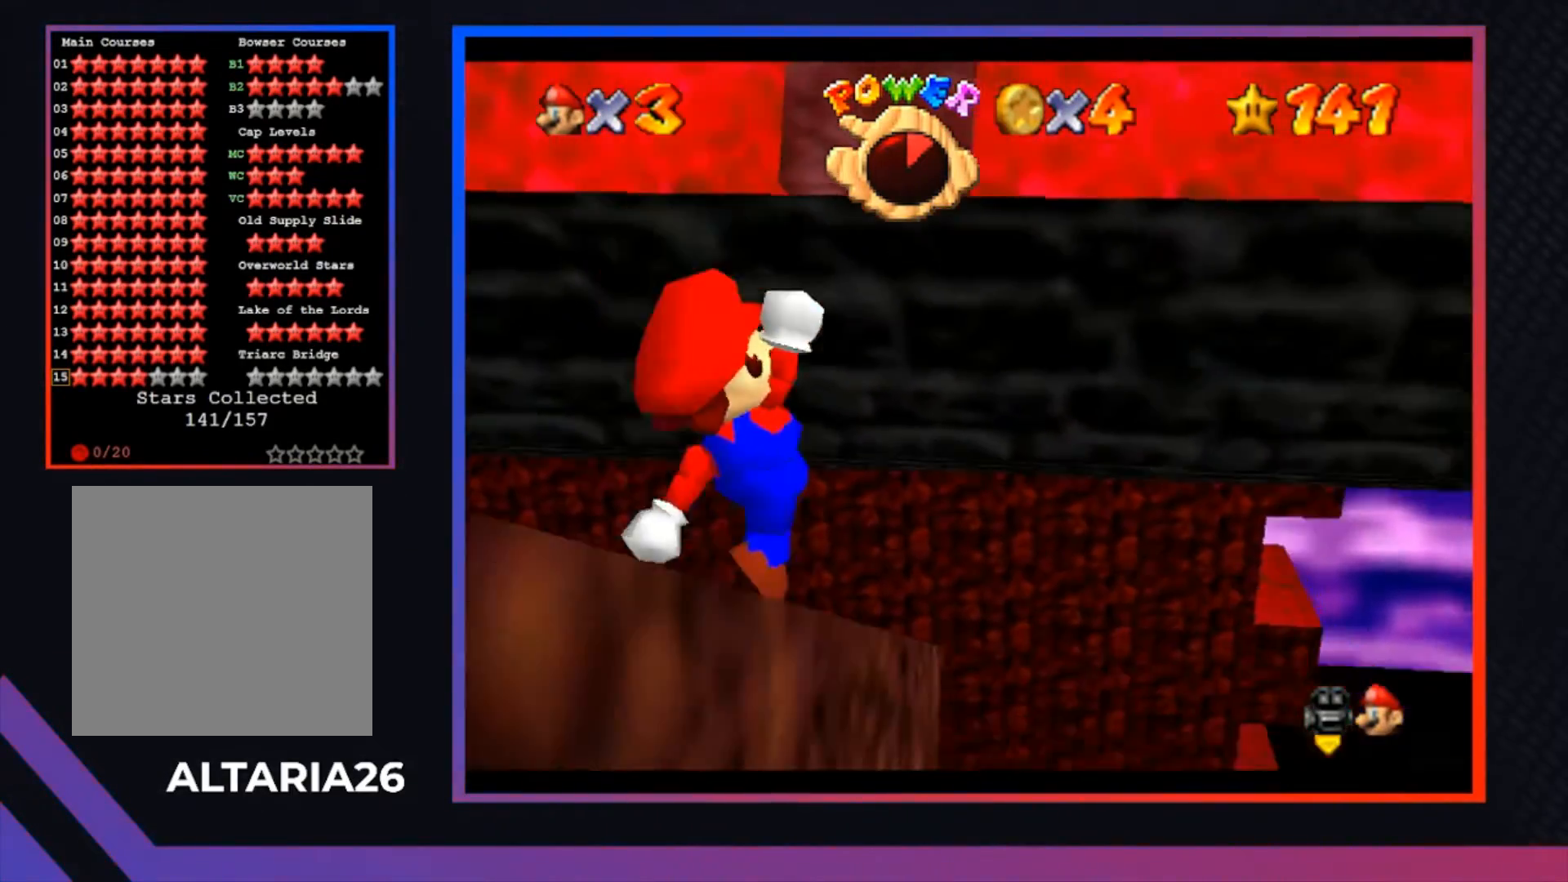
{"buttons": [], "left_stick": "center", "right_stick": "center", "events": []}
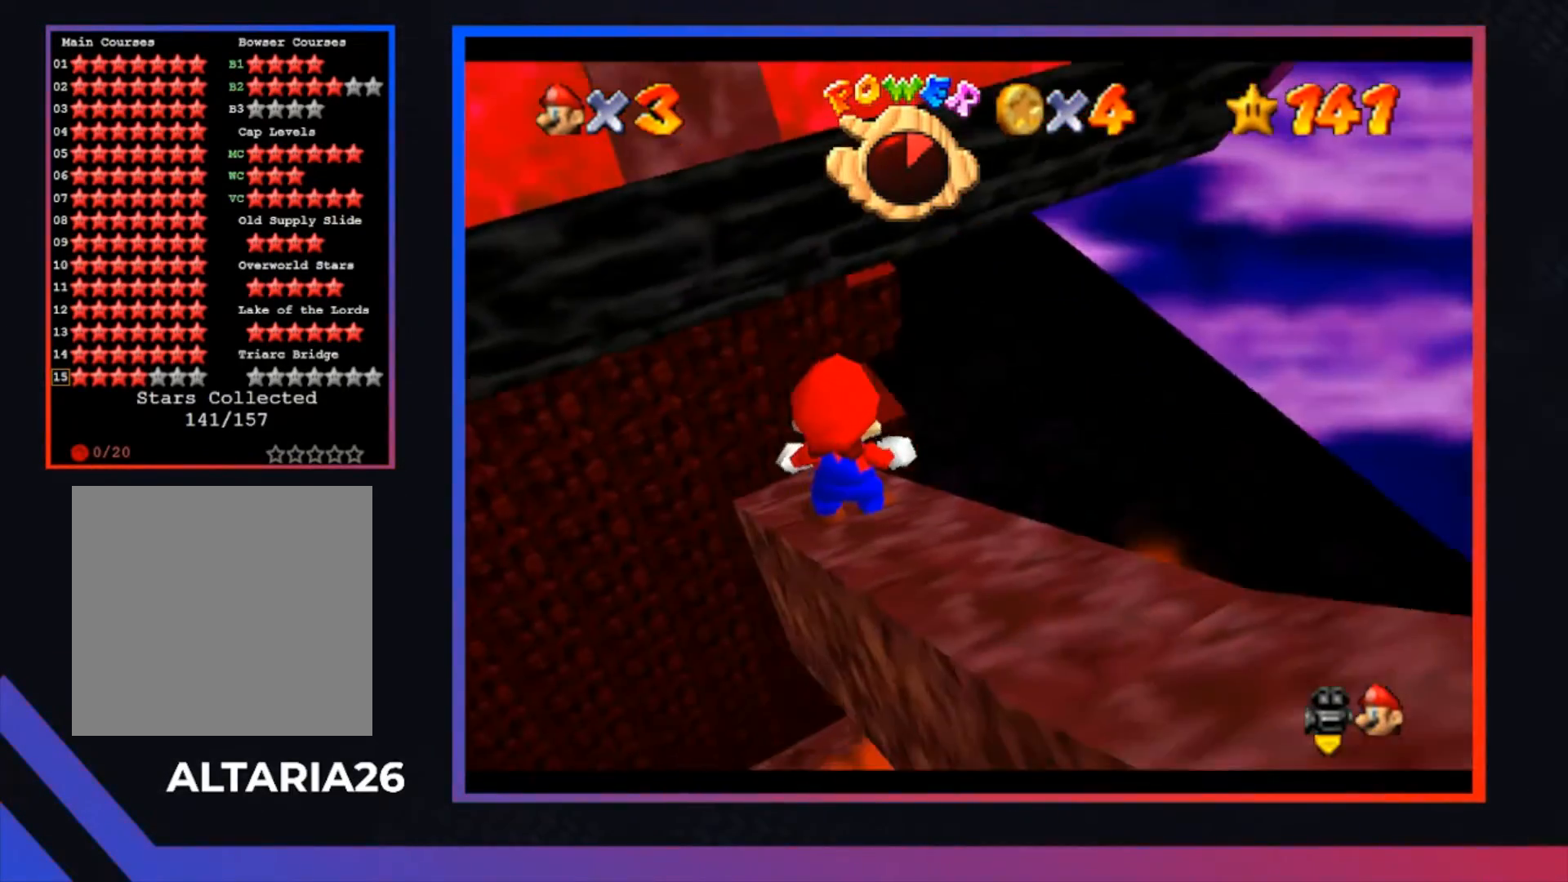
{"buttons": ["A"], "left_stick": "center", "right_stick": "center", "events": [[400, "A", "down"]]}
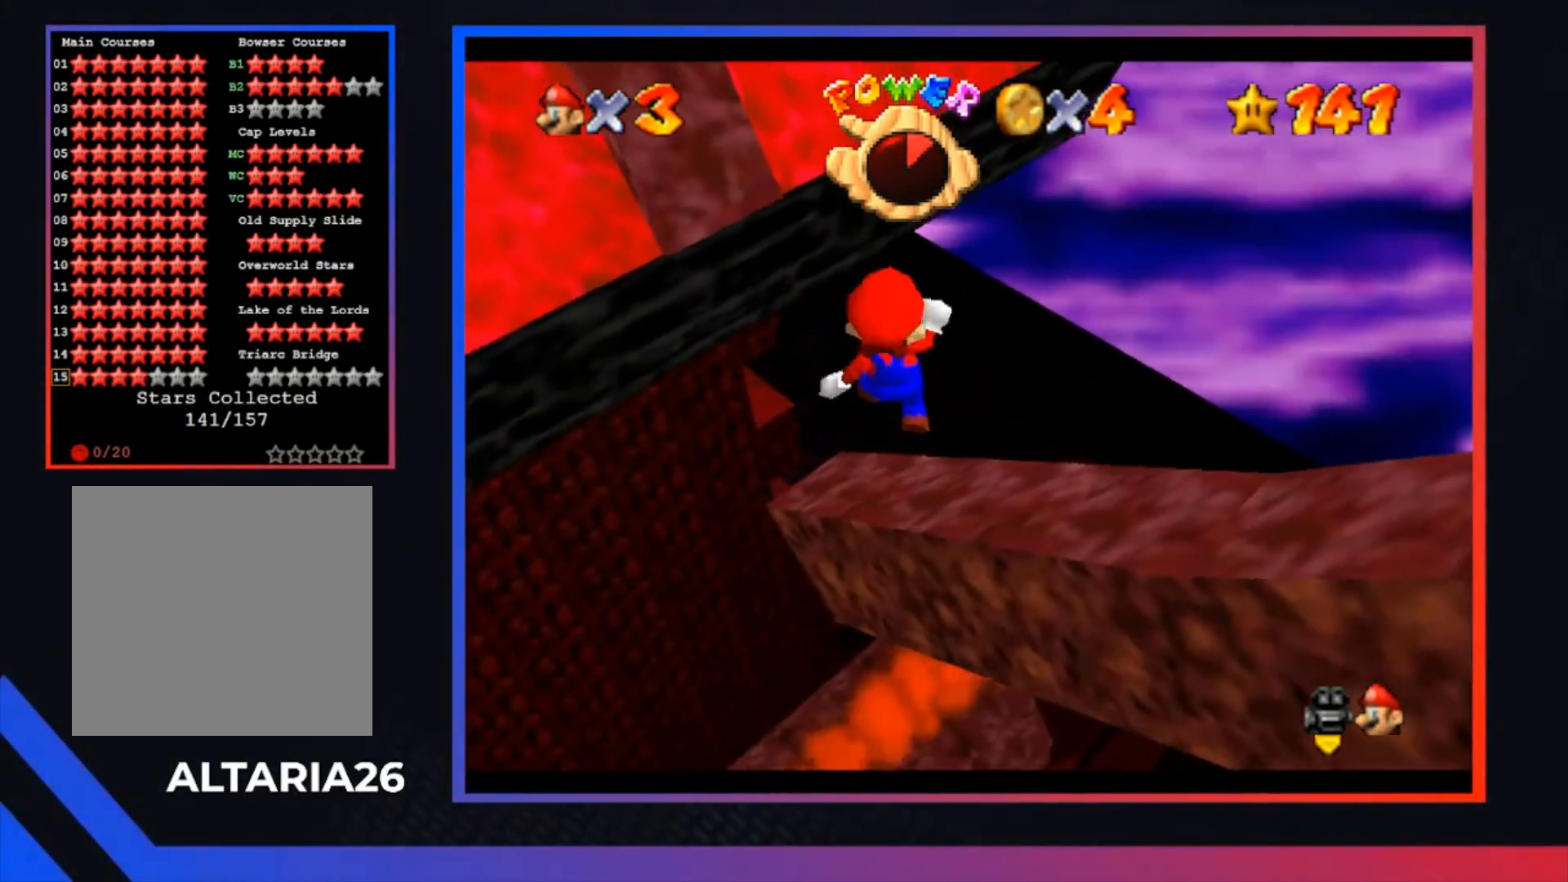
{"buttons": ["R1"], "left_stick": "center", "right_stick": "center", "events": [[67, "A", "up"], [100, "left_stick", "down-right"], [333, "left_stick", "center"], [500, "R1", "down"]]}
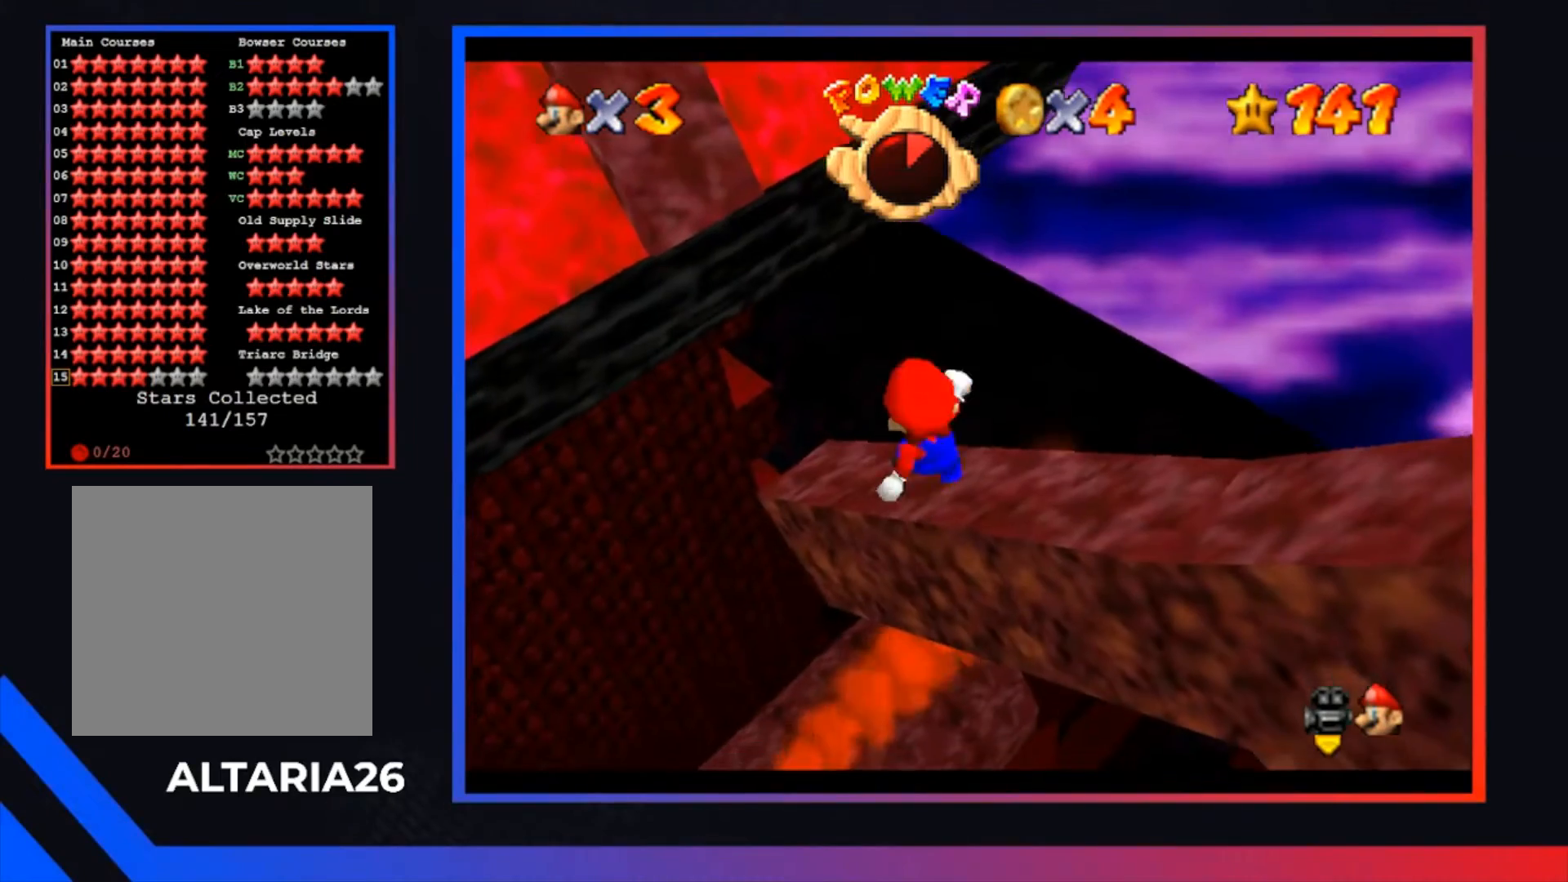
{"buttons": [], "left_stick": "center", "right_stick": "center", "events": [[100, "R1", "up"], [200, "R1", "down"], [300, "R1", "up"]]}
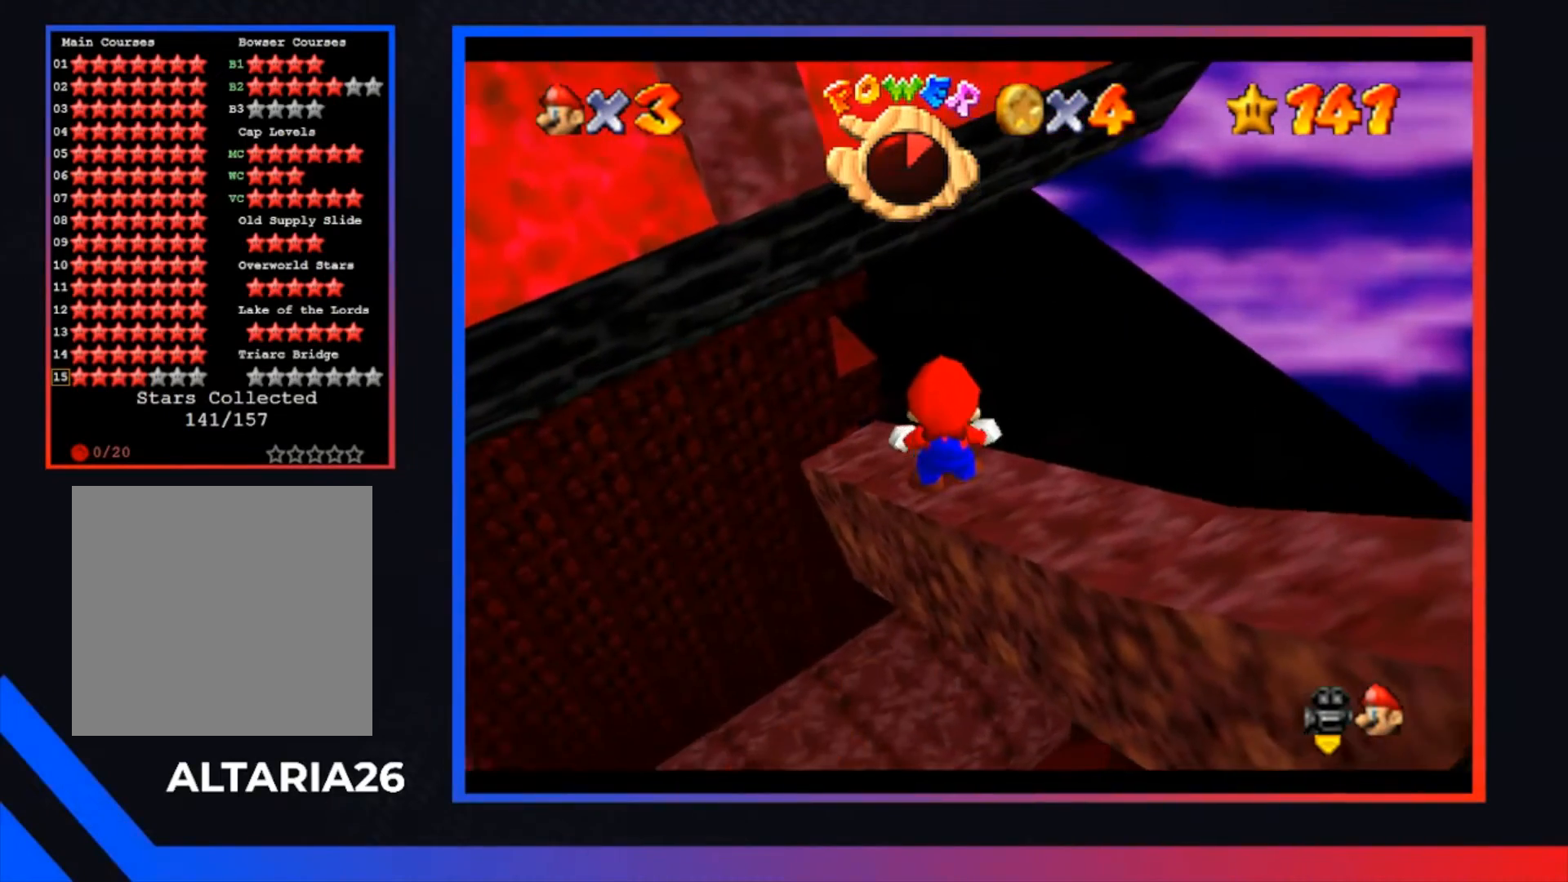
{"buttons": [], "left_stick": "center", "right_stick": "center", "events": [[267, "A", "down"], [367, "R1", "down"], [467, "A", "up"], [467, "R1", "up"]]}
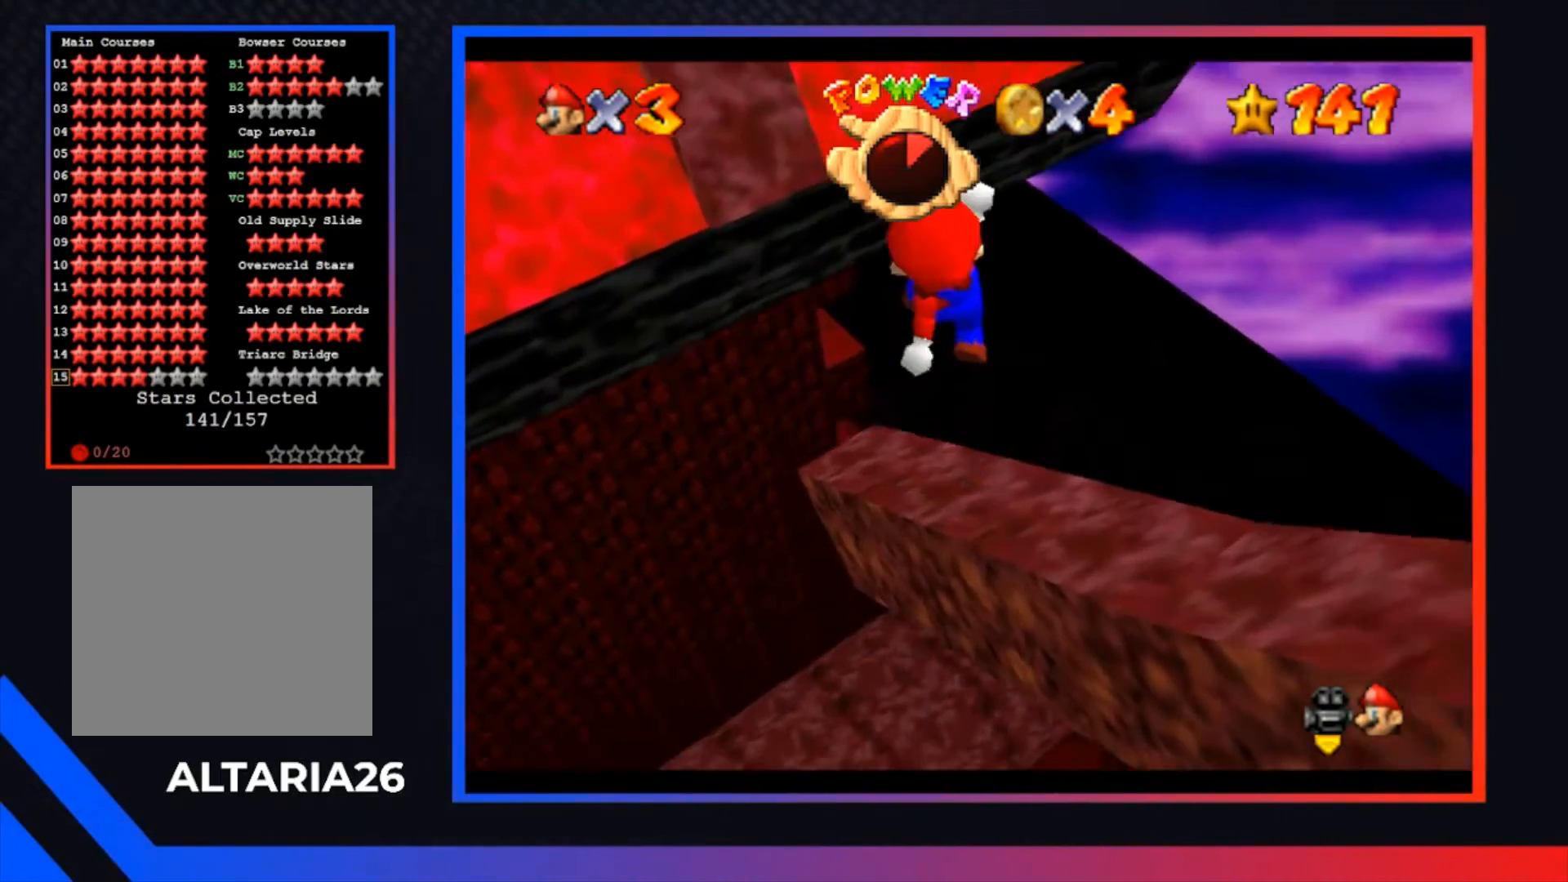
{"buttons": [], "left_stick": "center", "right_stick": "center", "events": [[67, "R1", "down"], [133, "R1", "up"]]}